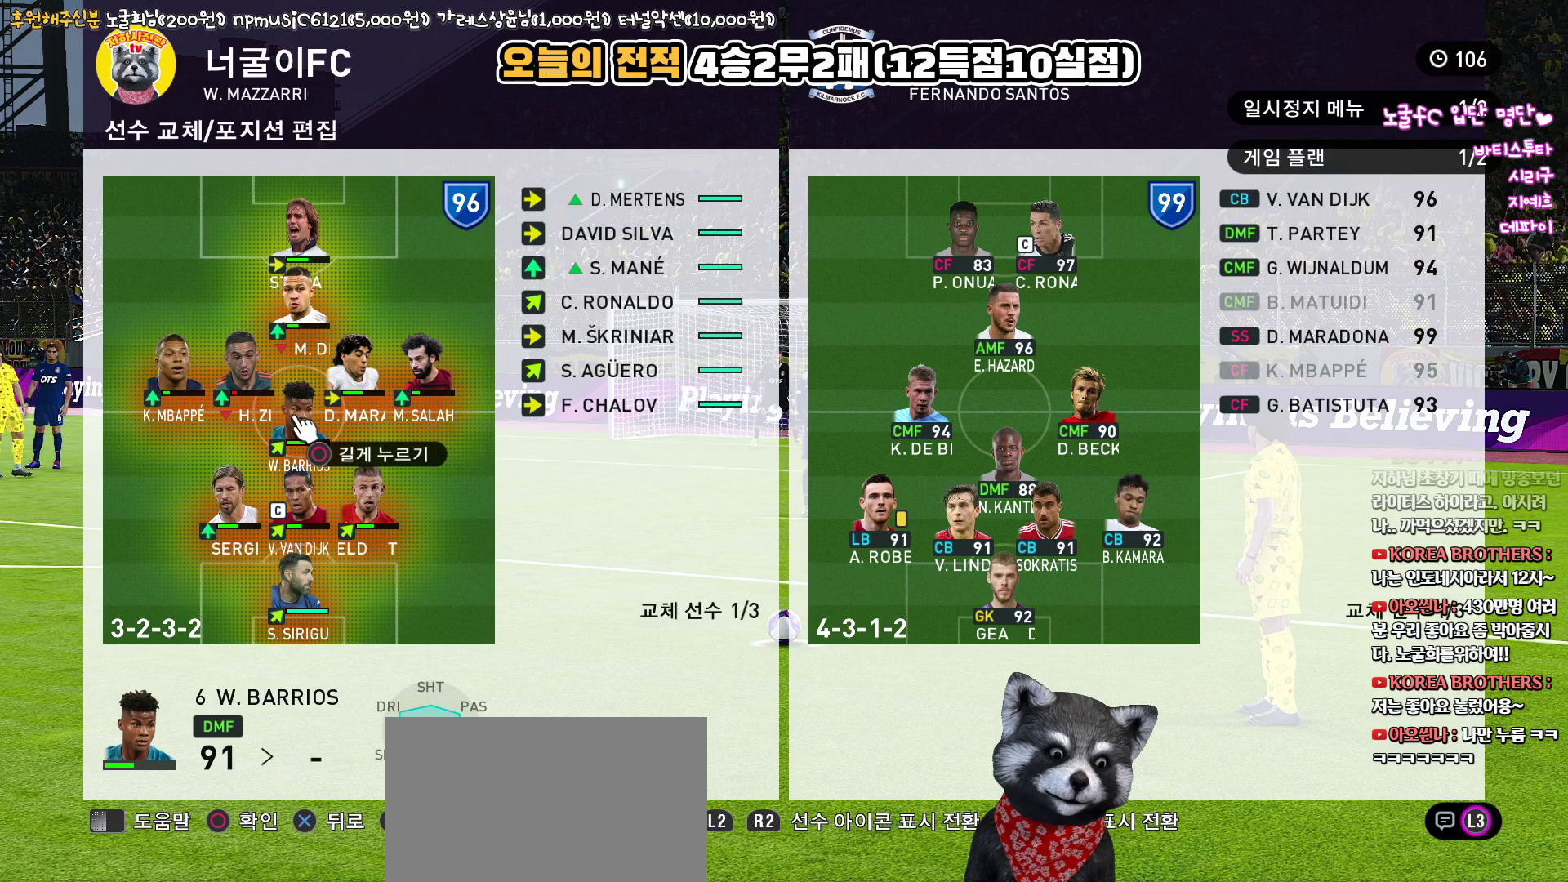
Gameplay with a controller (PlayStation layout); each line is a JSON object with the inputs held at the frame after it. "events" lists button and stick changes between this image and that frame as [ms after this image, input, new state], when the widget could be followed in between.
{"buttons": ["CROSS"], "left_stick": "center", "right_stick": "center", "events": [[250, "DPAD_LEFT", "down"], [350, "DPAD_LEFT", "up"], [467, "CROSS", "down"]]}
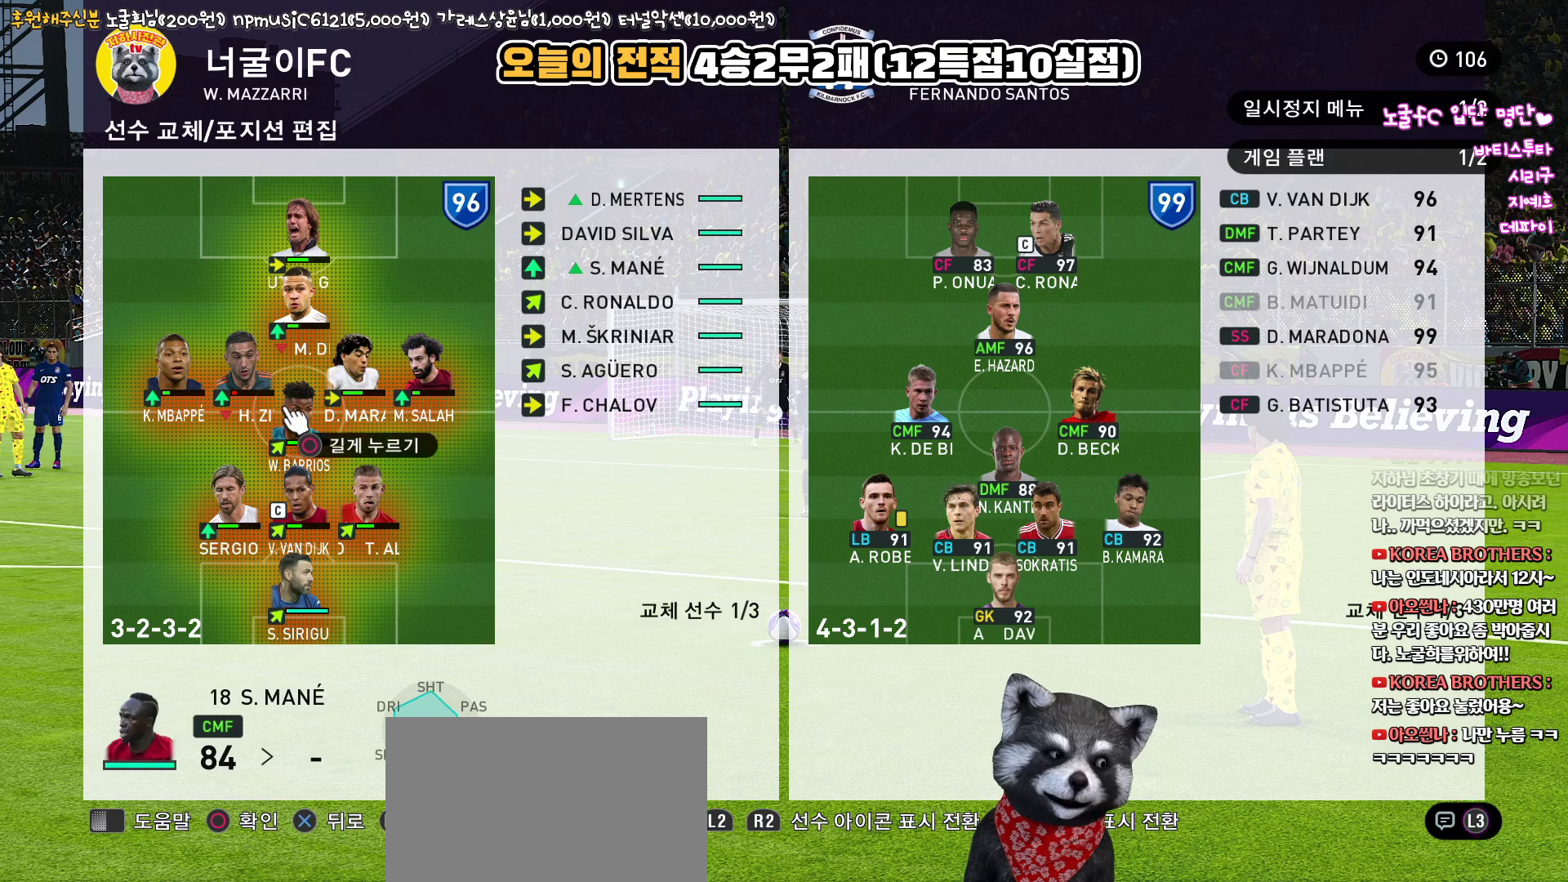
{"buttons": [], "left_stick": "center", "right_stick": "center", "events": [[50, "CROSS", "up"], [317, "CROSS", "down"], [417, "CROSS", "up"]]}
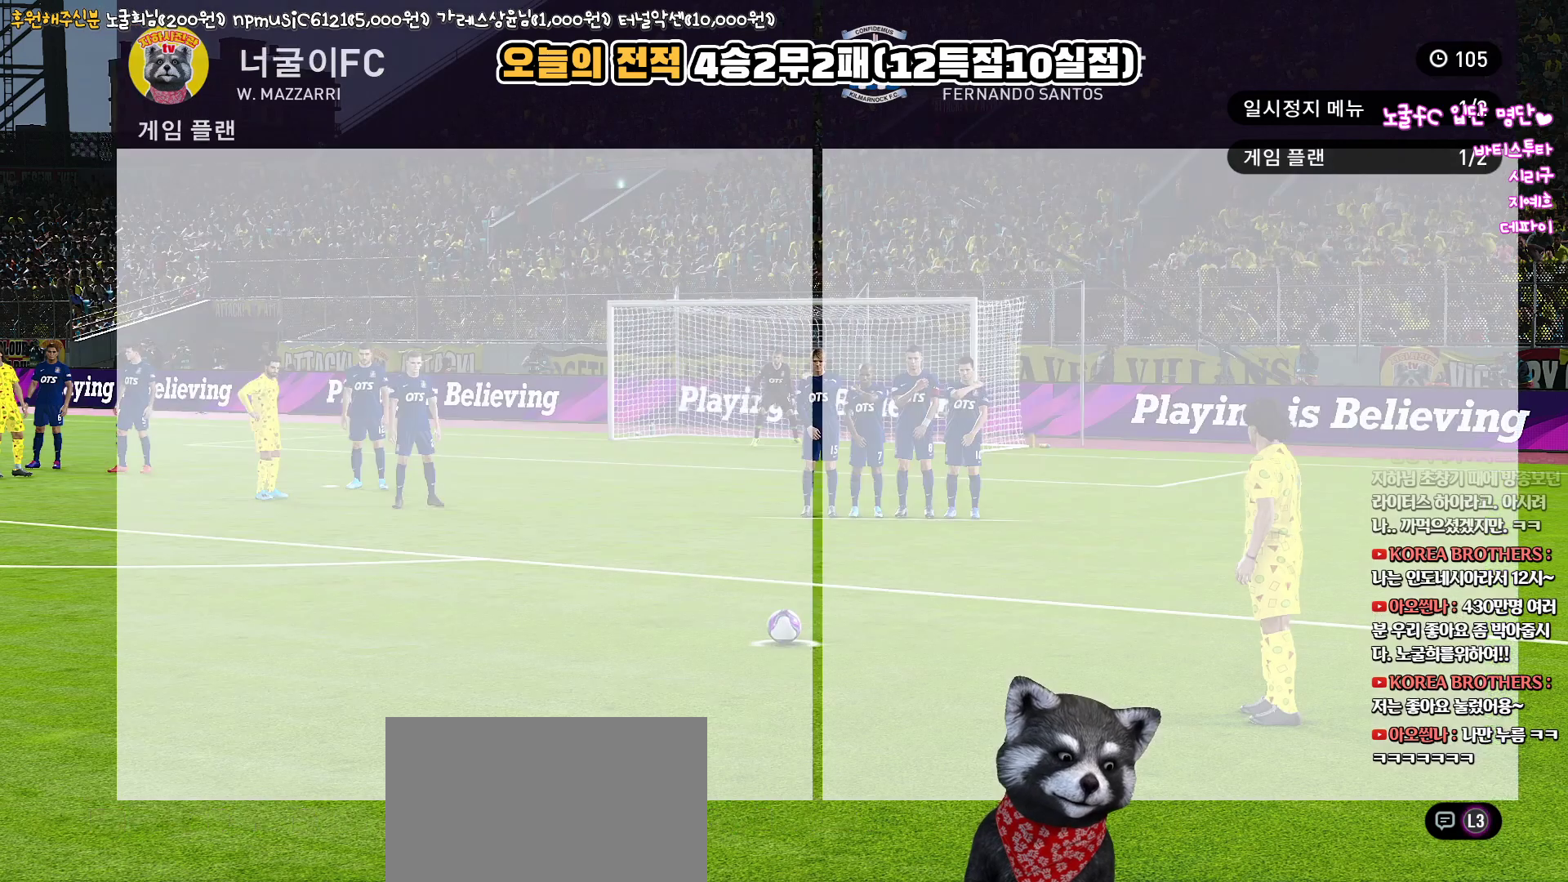
{"buttons": [], "left_stick": "center", "right_stick": "center", "events": []}
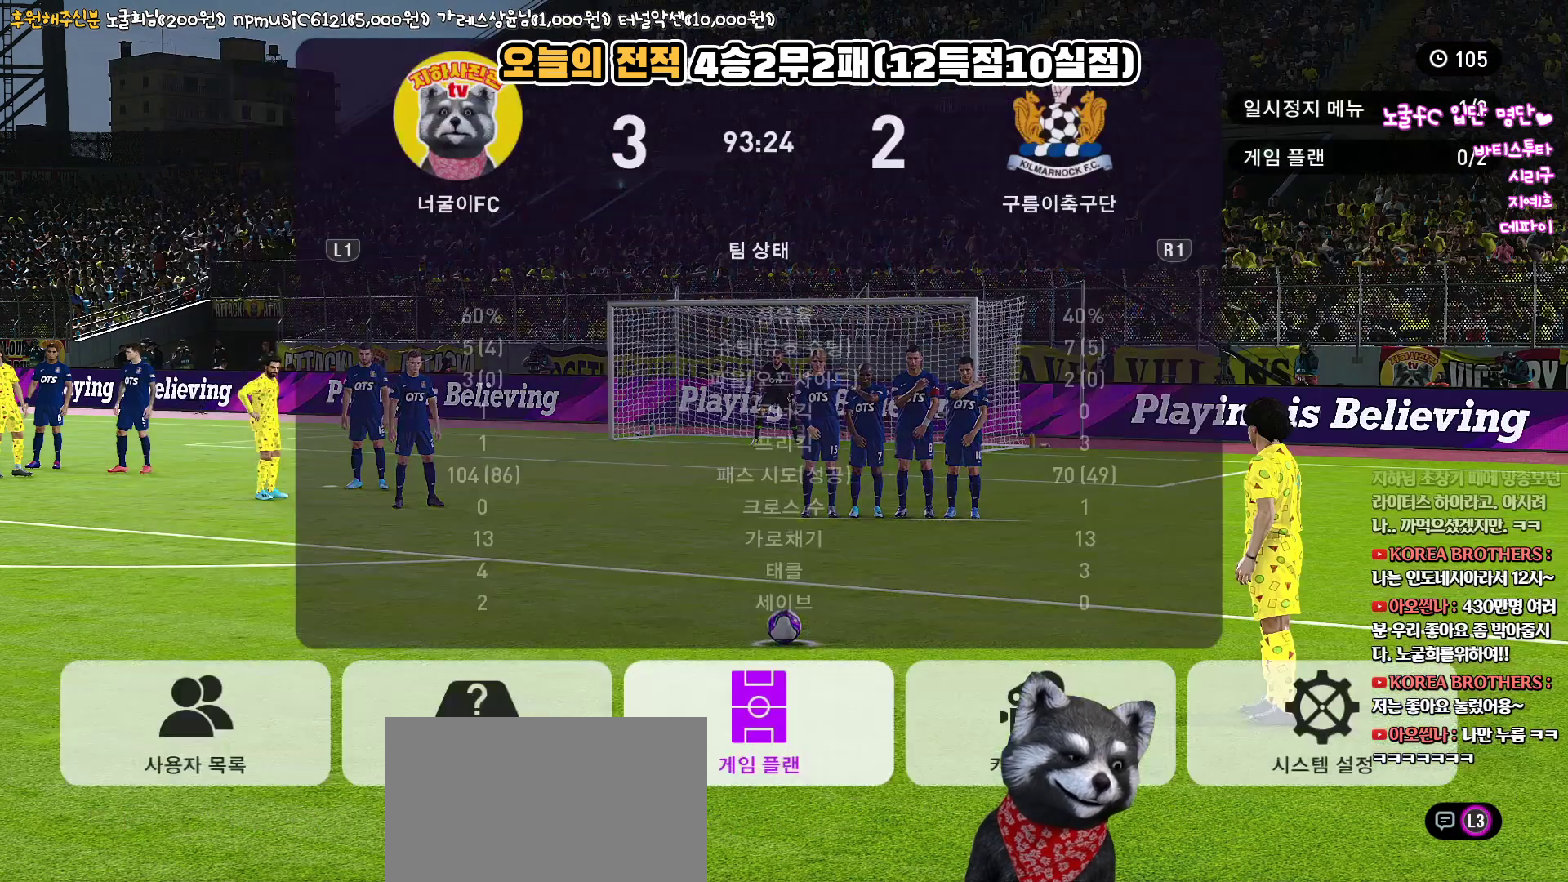
{"buttons": [], "left_stick": "center", "right_stick": "center", "events": []}
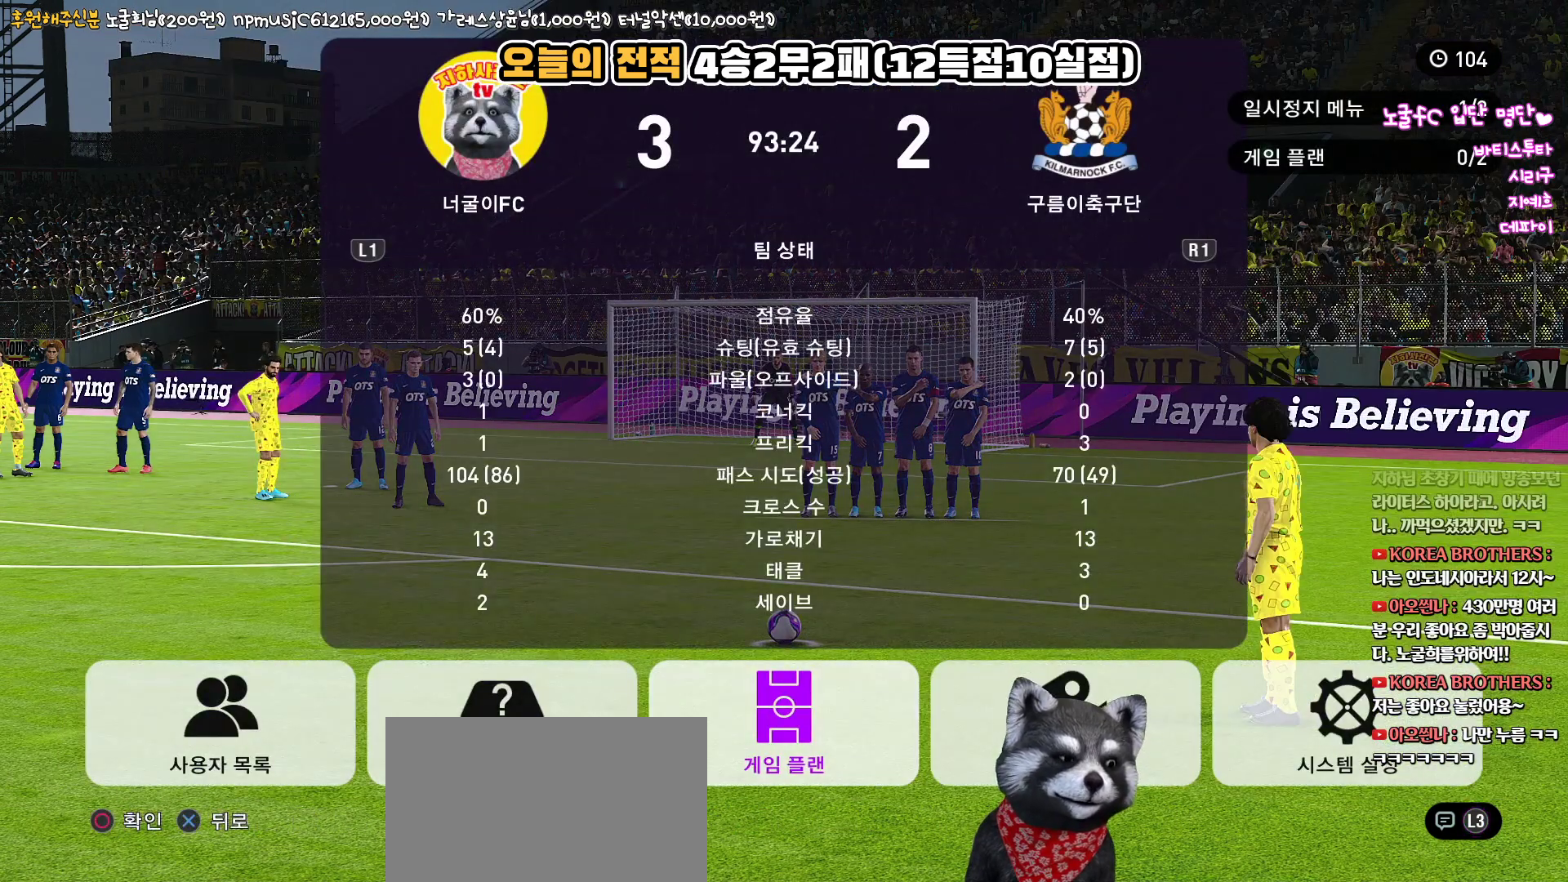
{"buttons": [], "left_stick": "center", "right_stick": "center", "events": []}
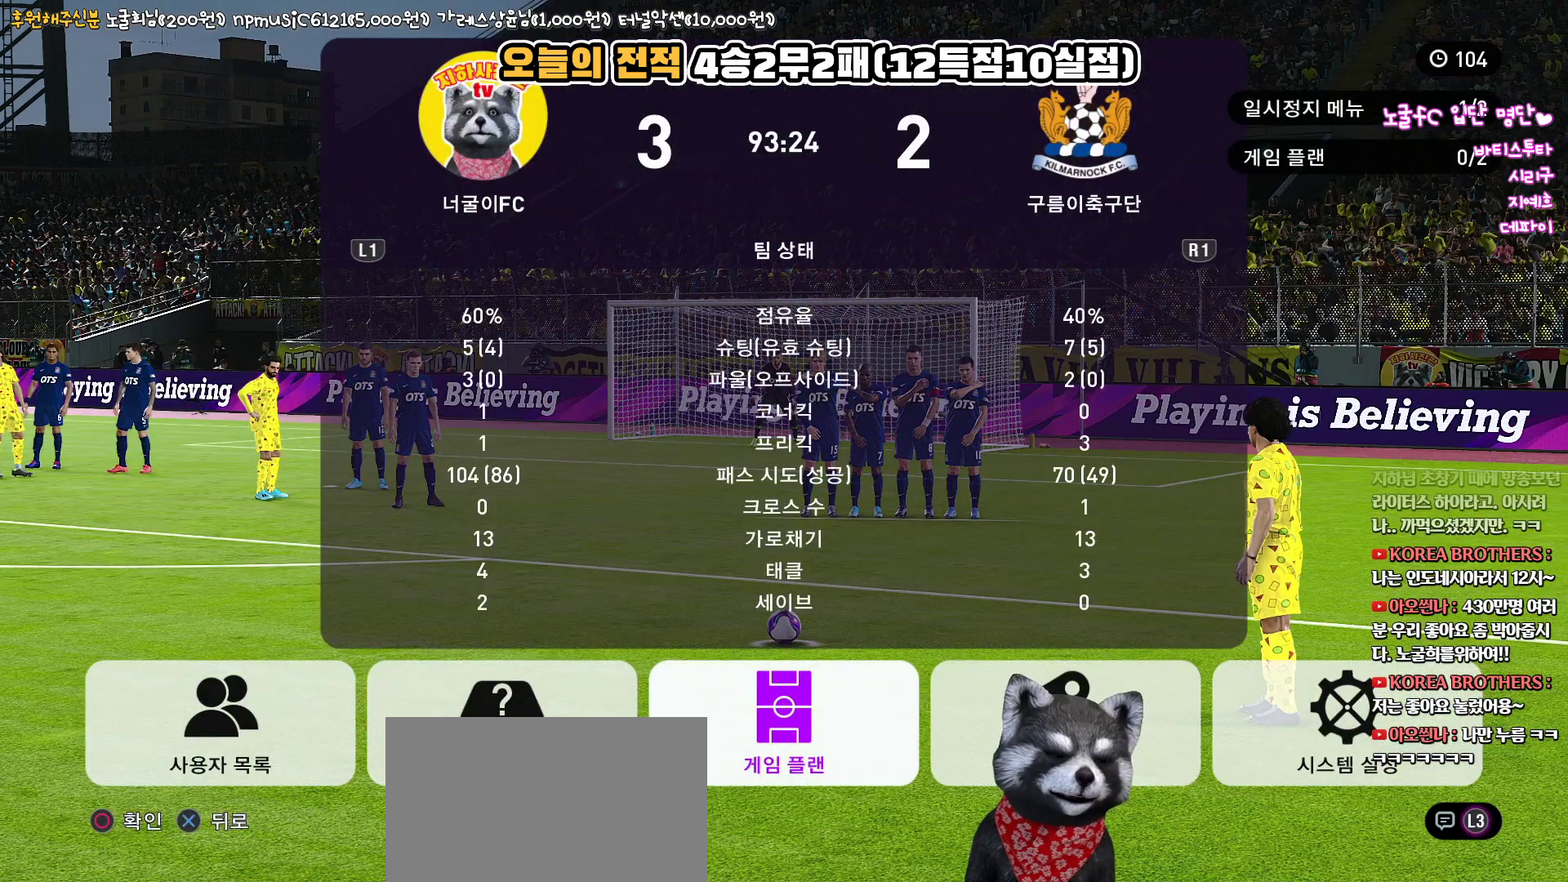
{"buttons": [], "left_stick": "center", "right_stick": "center", "events": []}
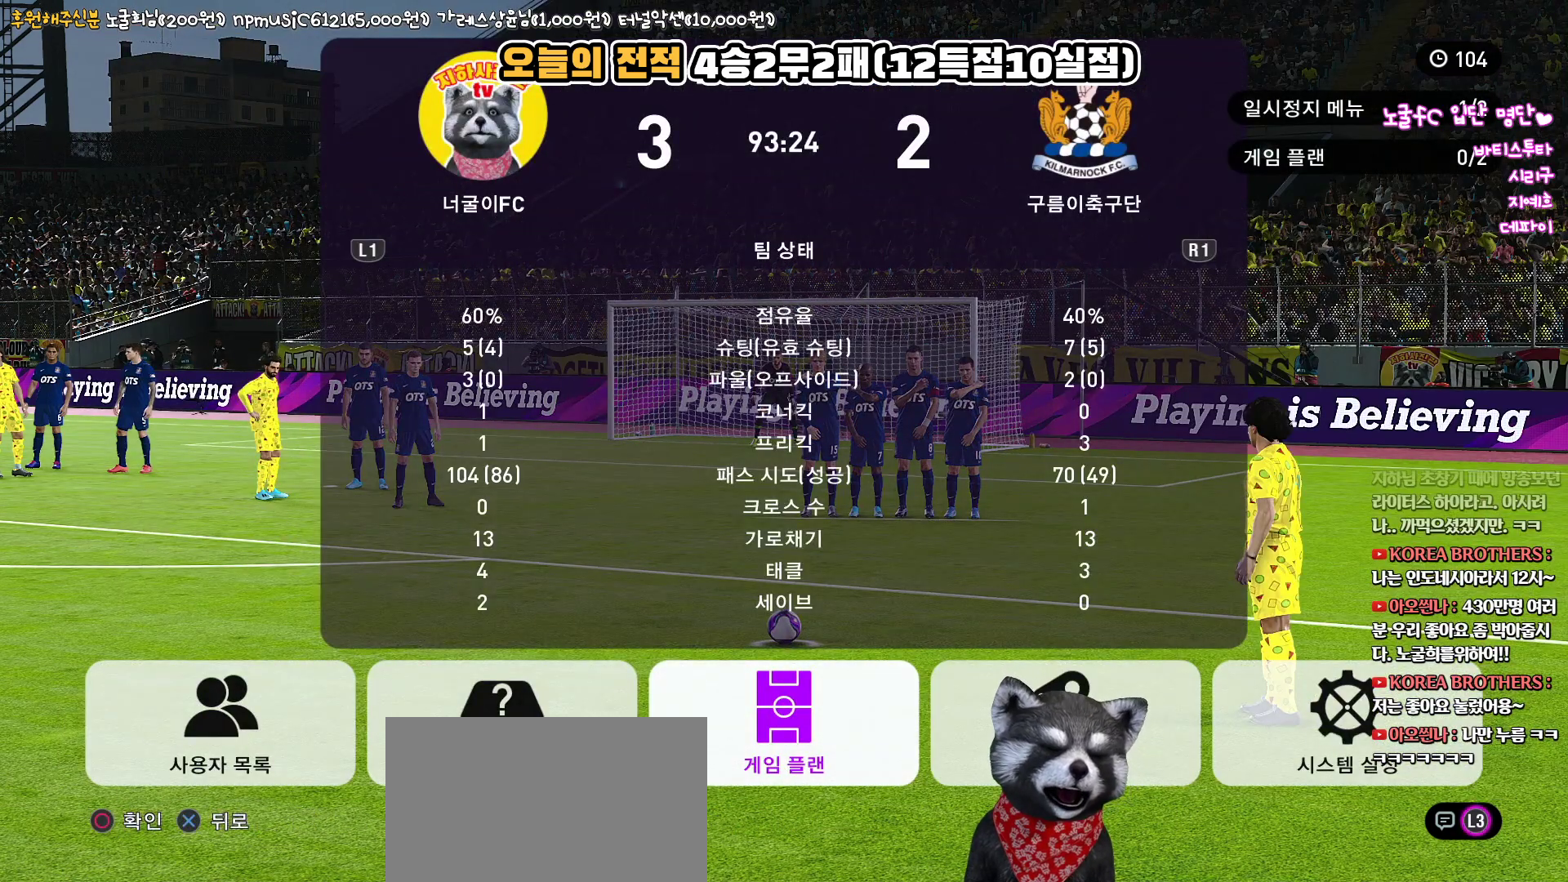
{"buttons": [], "left_stick": "center", "right_stick": "center", "events": []}
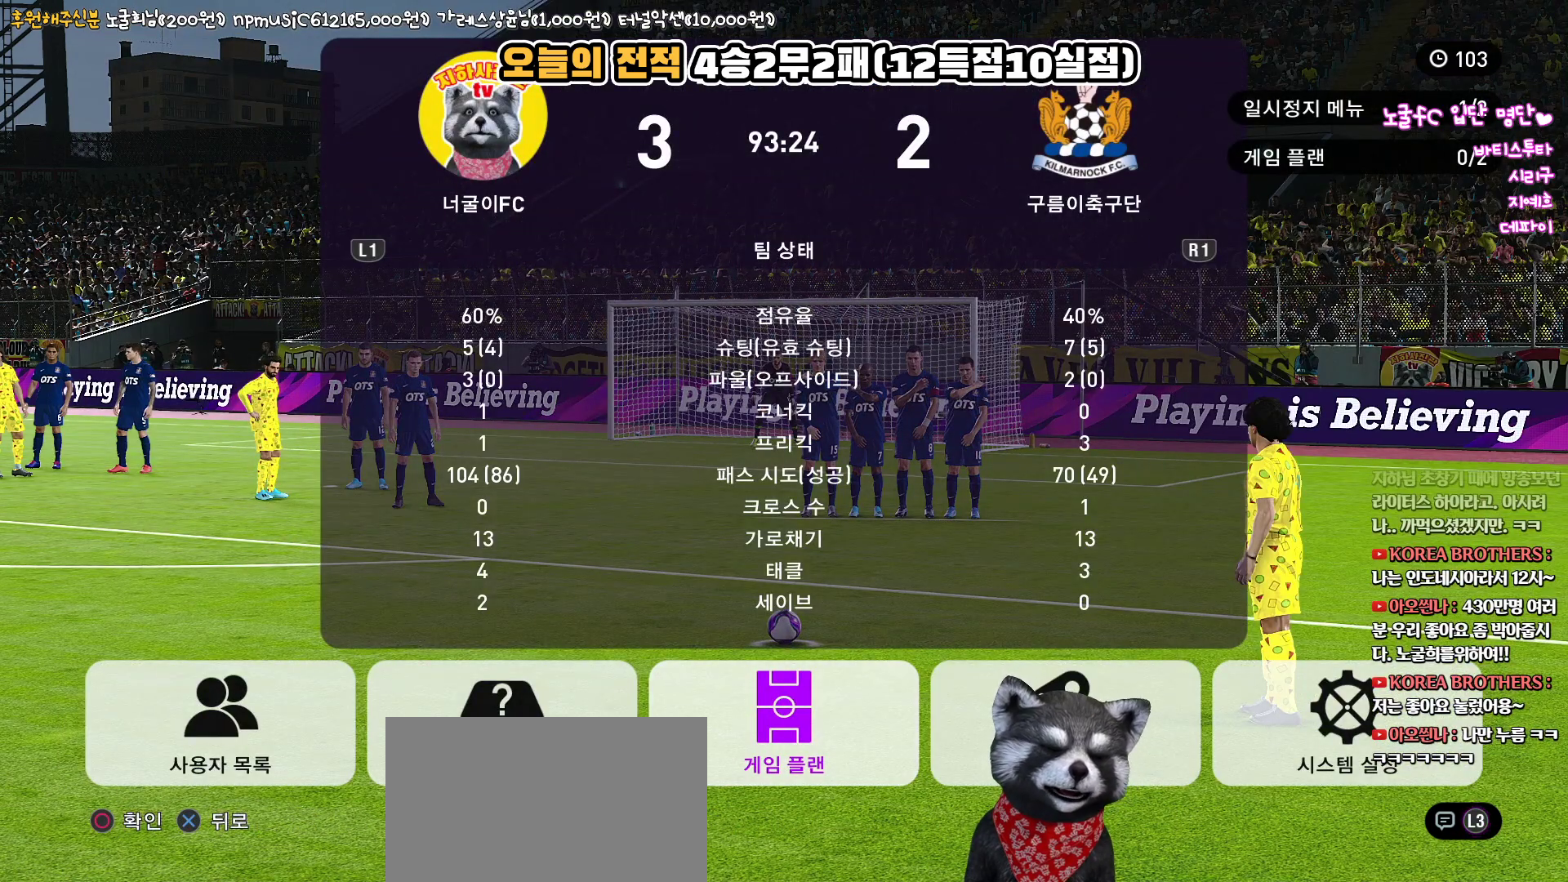
{"buttons": [], "left_stick": "center", "right_stick": "center", "events": []}
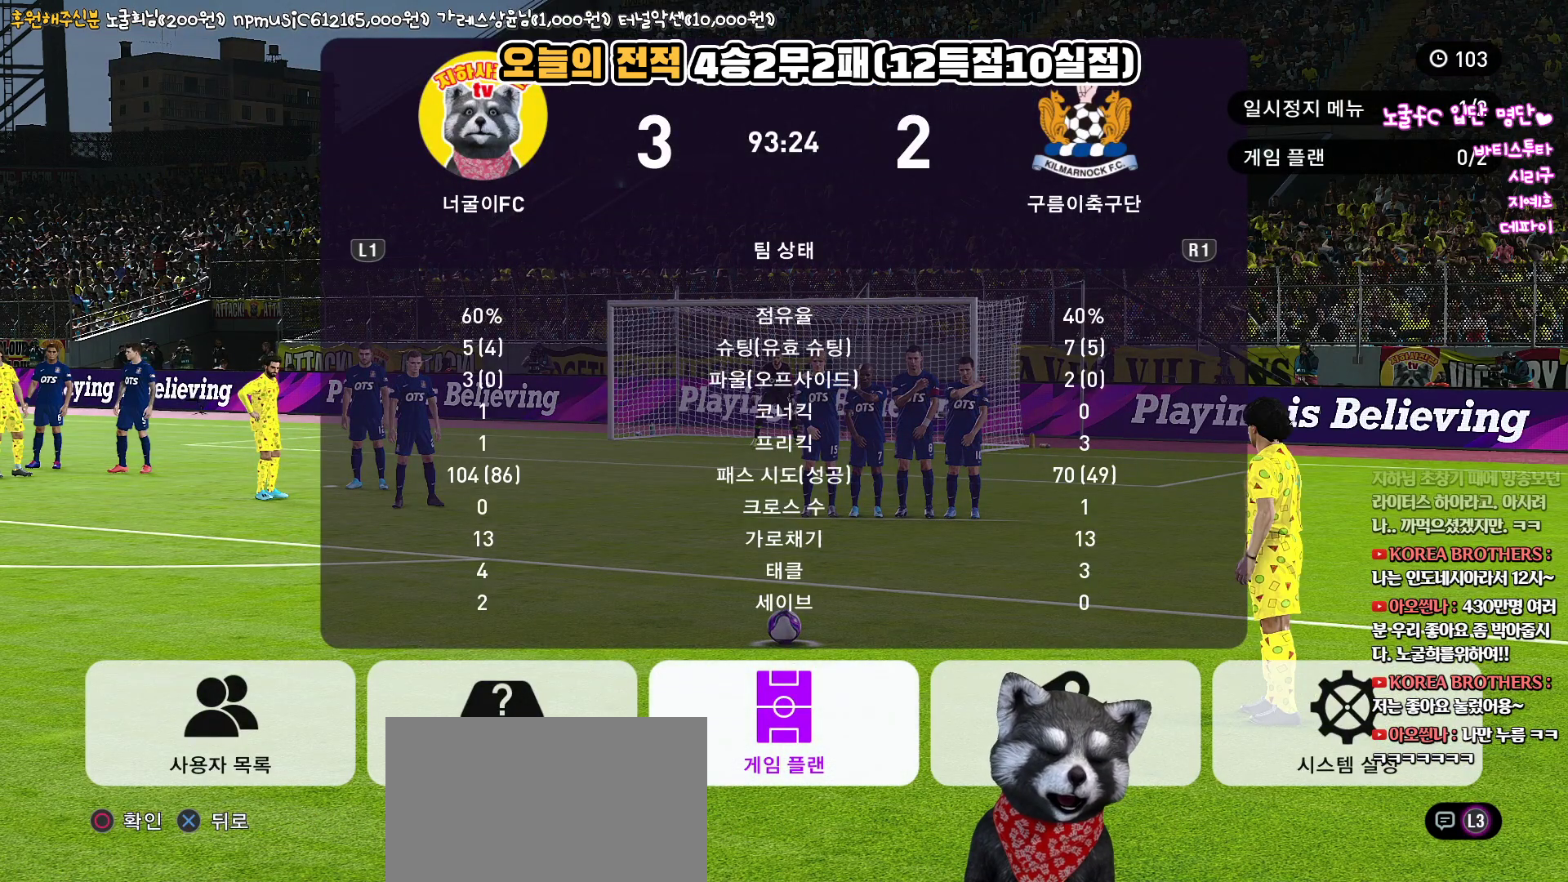
{"buttons": [], "left_stick": "center", "right_stick": "center", "events": []}
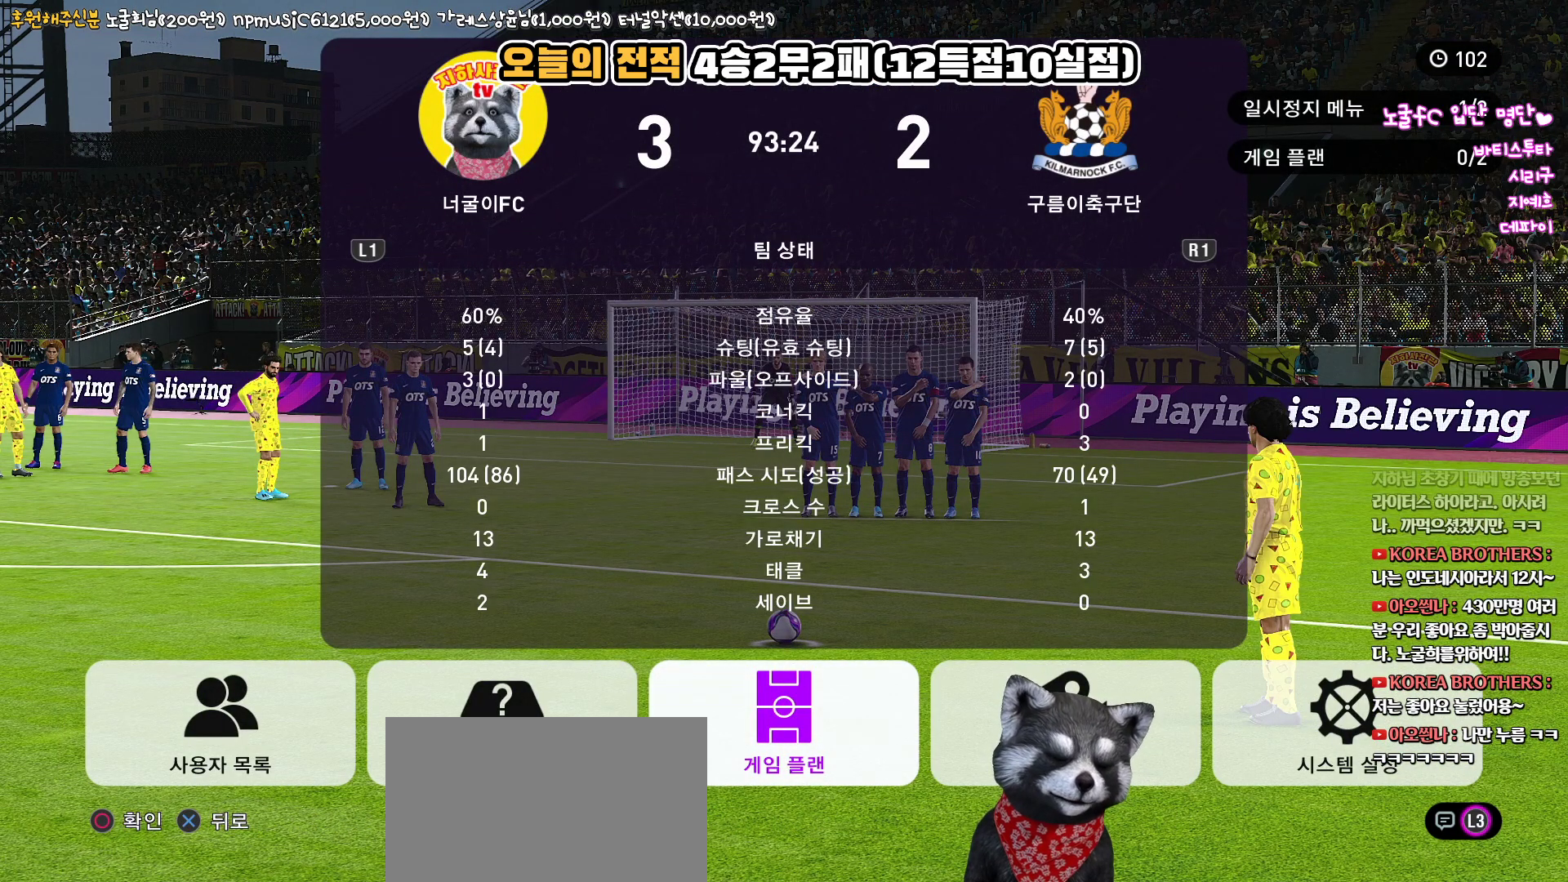
{"buttons": [], "left_stick": "center", "right_stick": "center", "events": [[317, "CROSS", "down"], [450, "CROSS", "up"]]}
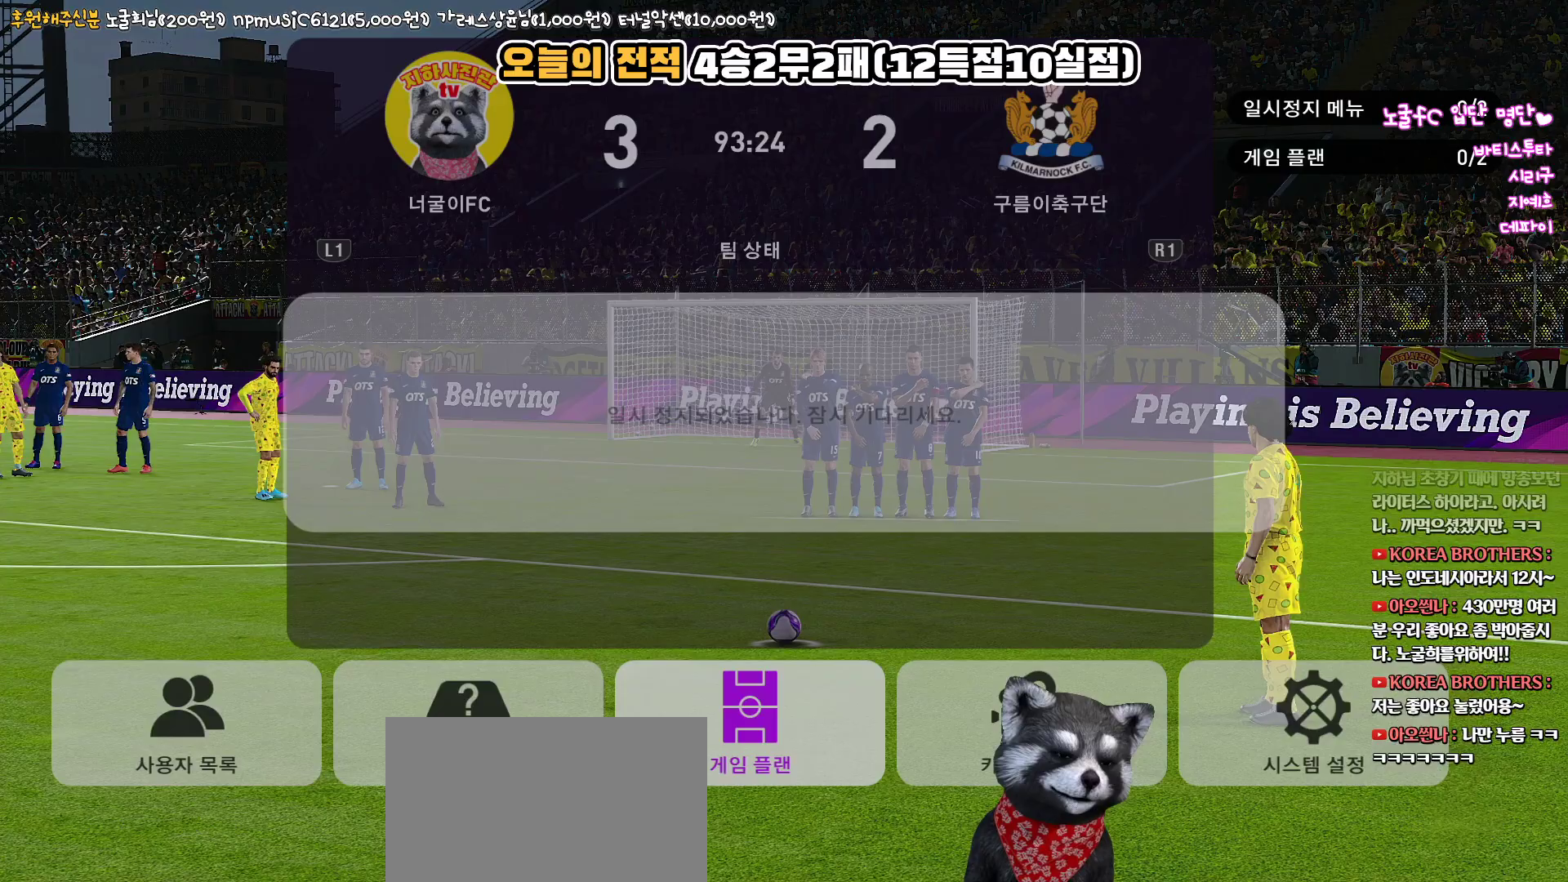
{"buttons": [], "left_stick": "center", "right_stick": "center", "events": []}
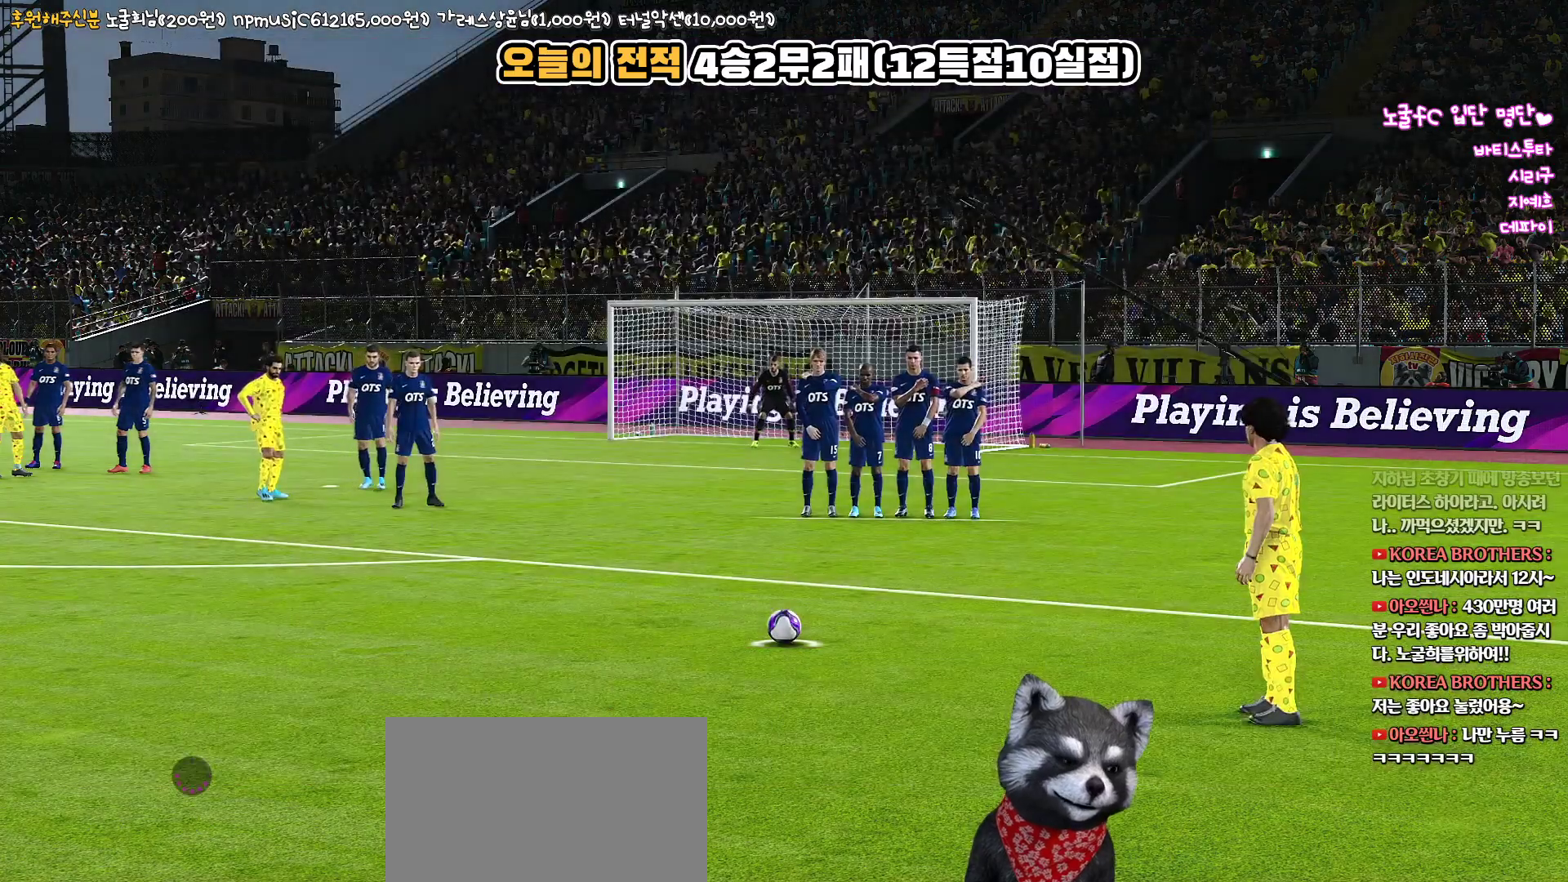
{"buttons": [], "left_stick": "center", "right_stick": "center", "events": []}
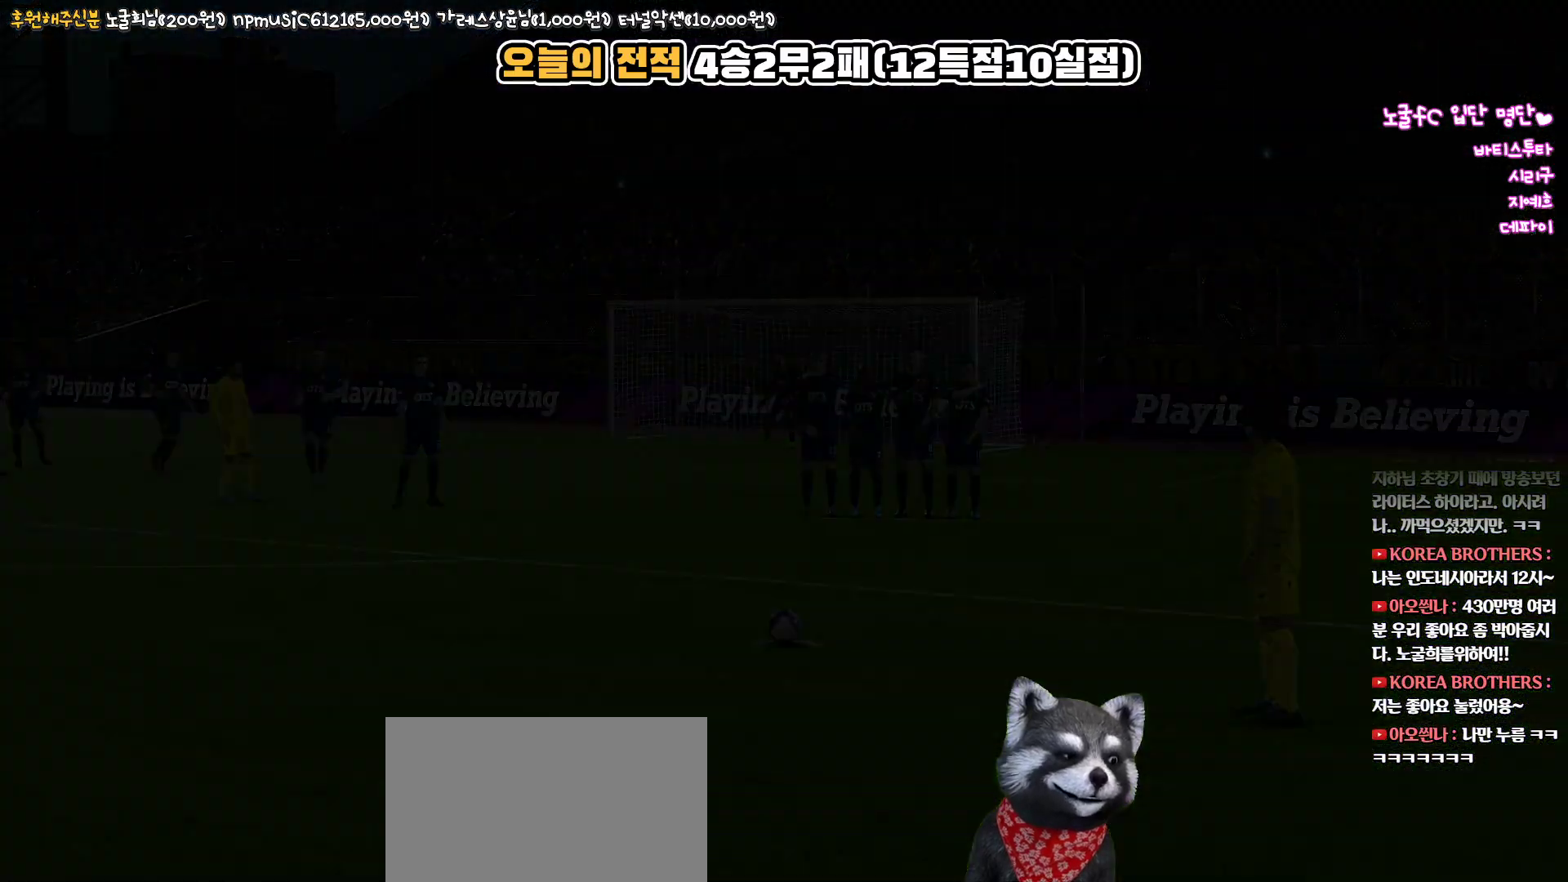
{"buttons": [], "left_stick": "center", "right_stick": "center", "events": []}
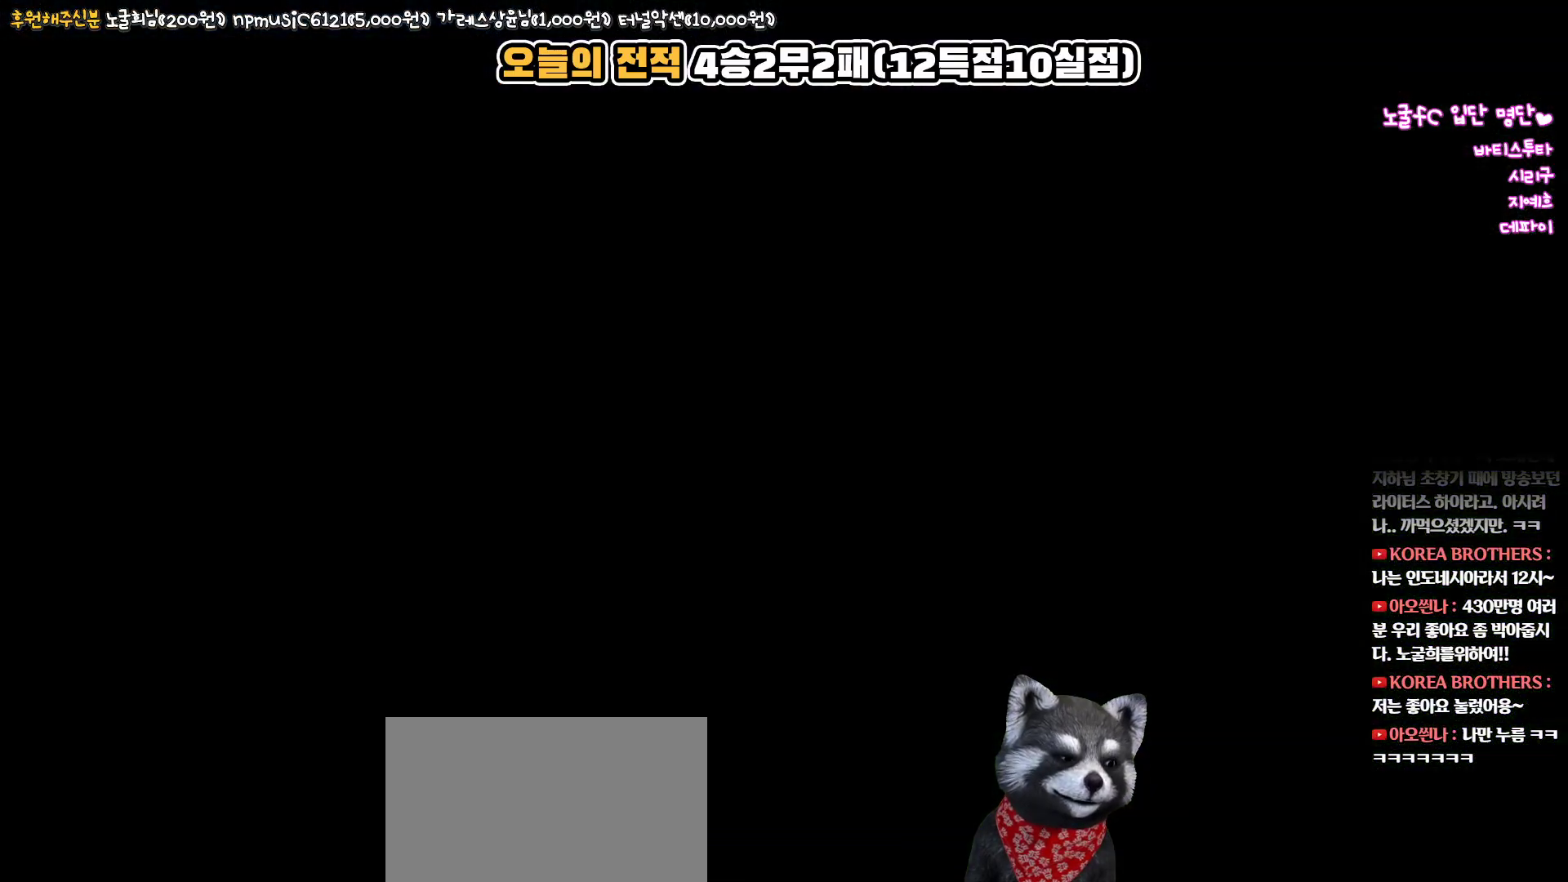
{"buttons": [], "left_stick": "center", "right_stick": "center", "events": []}
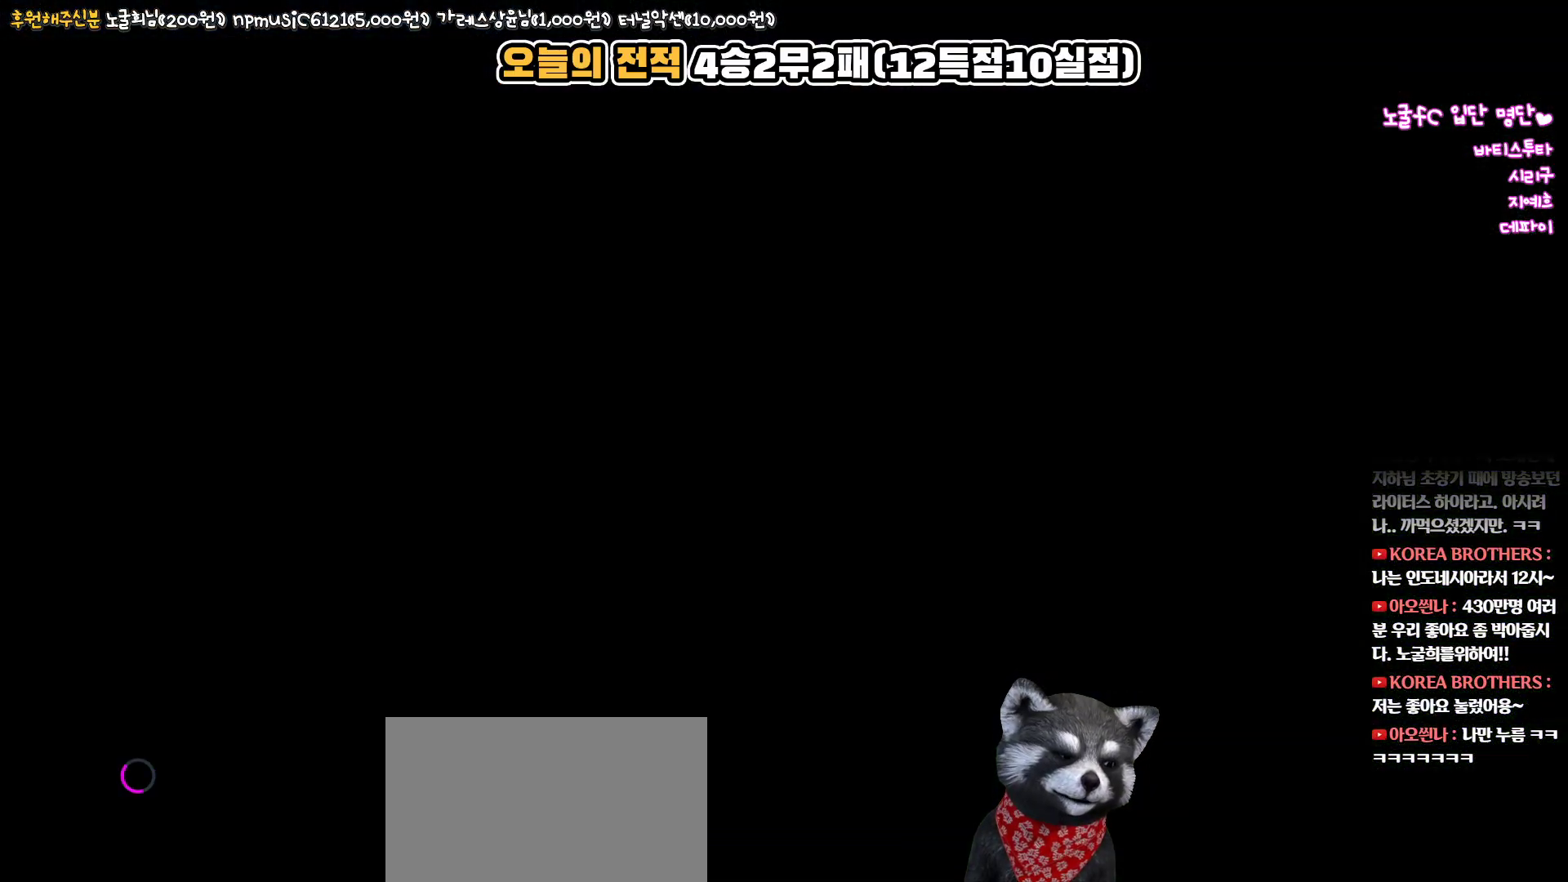
{"buttons": [], "left_stick": "center", "right_stick": "center", "events": []}
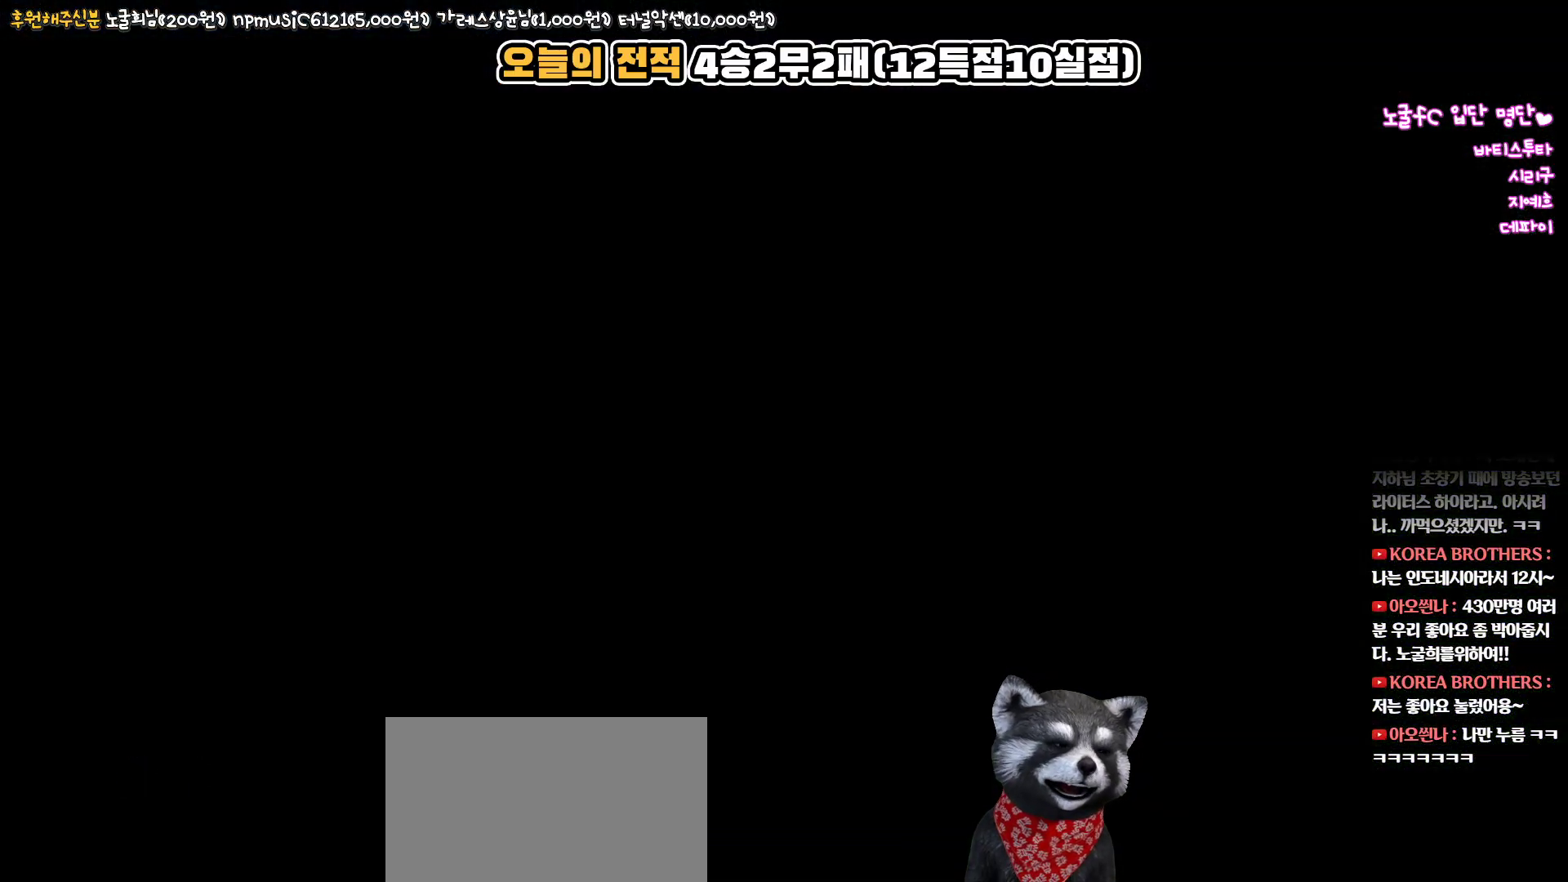
{"buttons": [], "left_stick": "center", "right_stick": "center", "events": []}
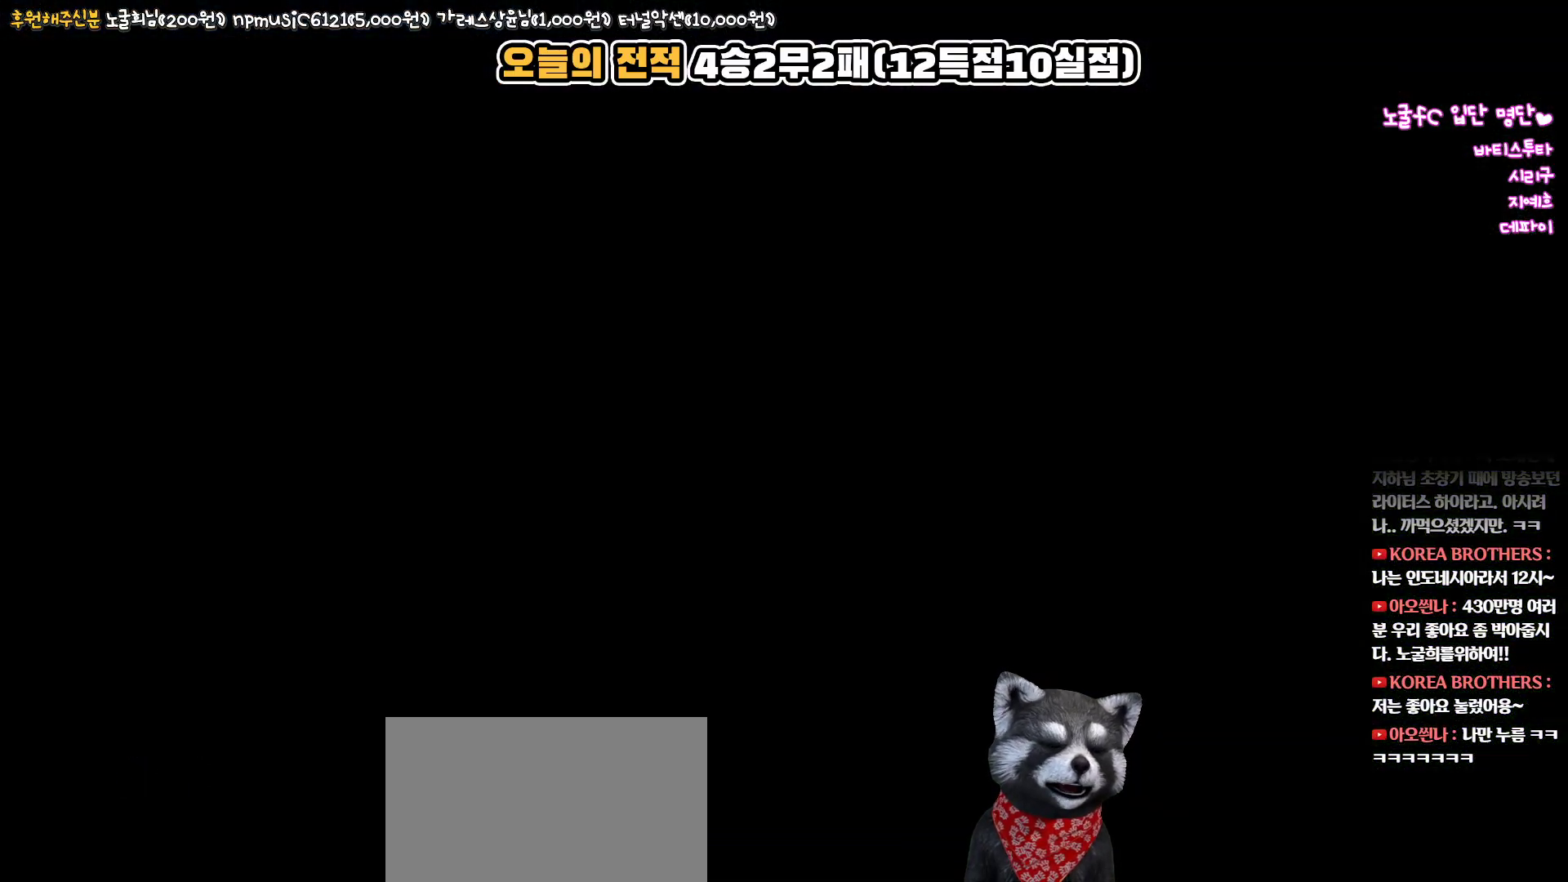
{"buttons": [], "left_stick": "center", "right_stick": "center", "events": []}
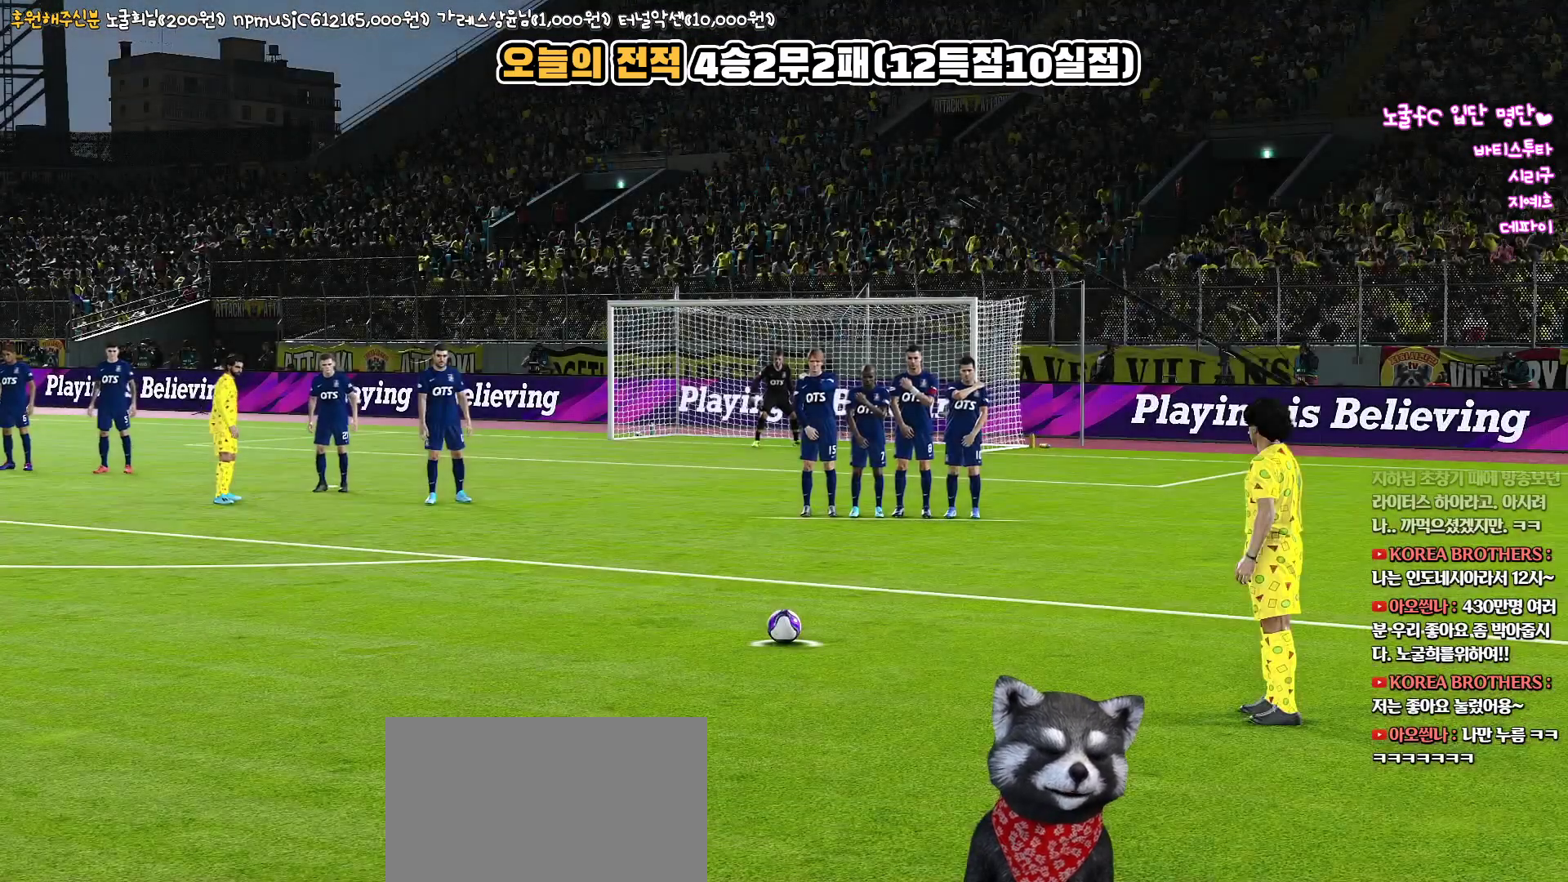
{"buttons": [], "left_stick": "center", "right_stick": "center", "events": [[50, "TOUCHPAD", "down"], [250, "TOUCHPAD", "up"]]}
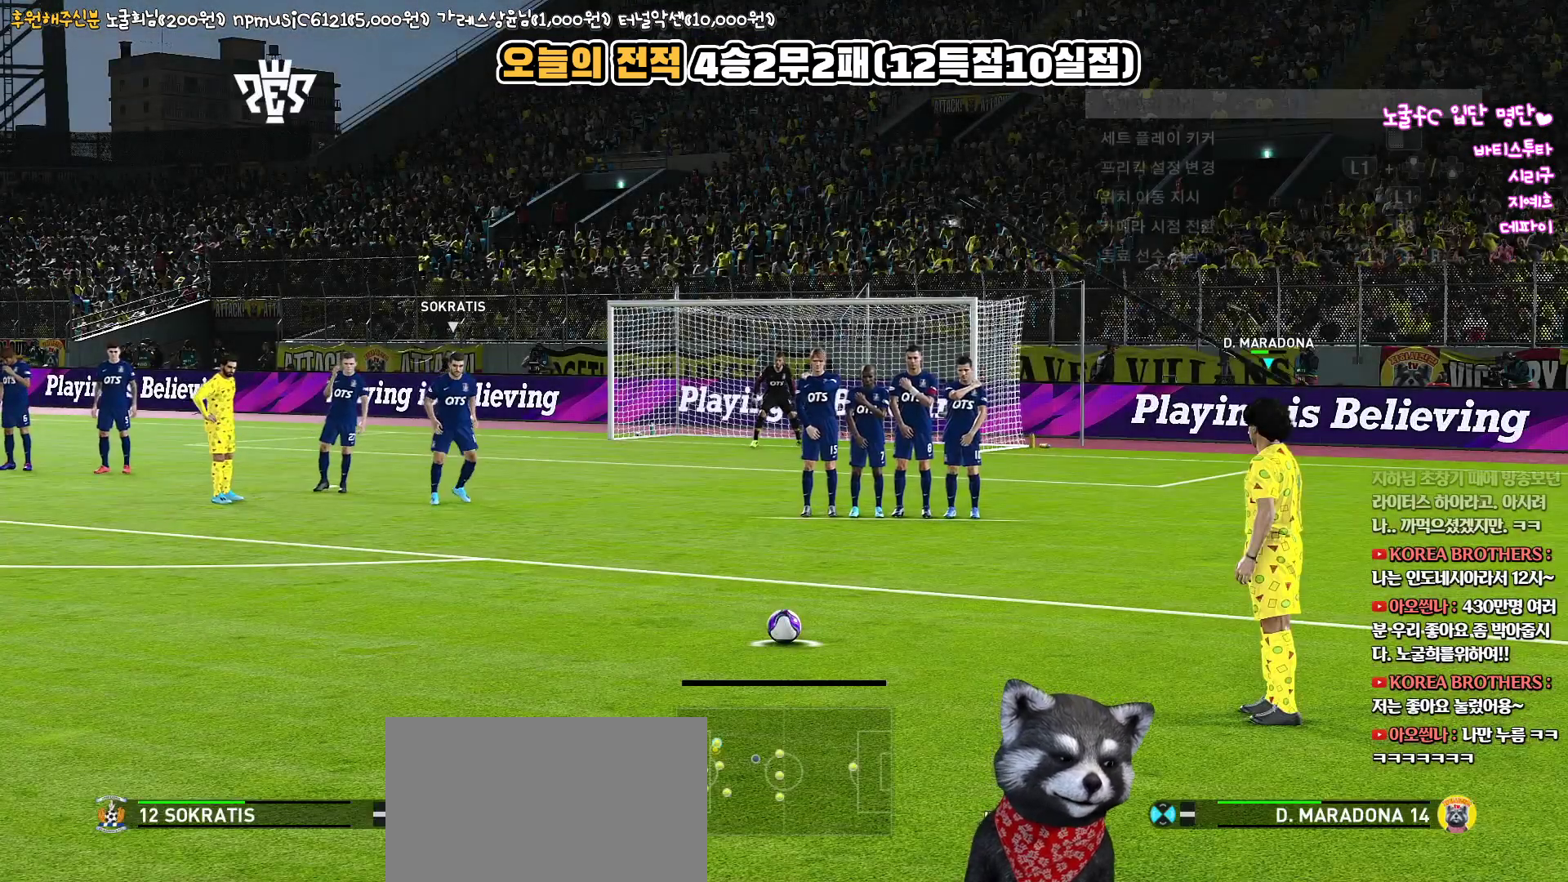
{"buttons": [], "left_stick": "center", "right_stick": "center", "events": []}
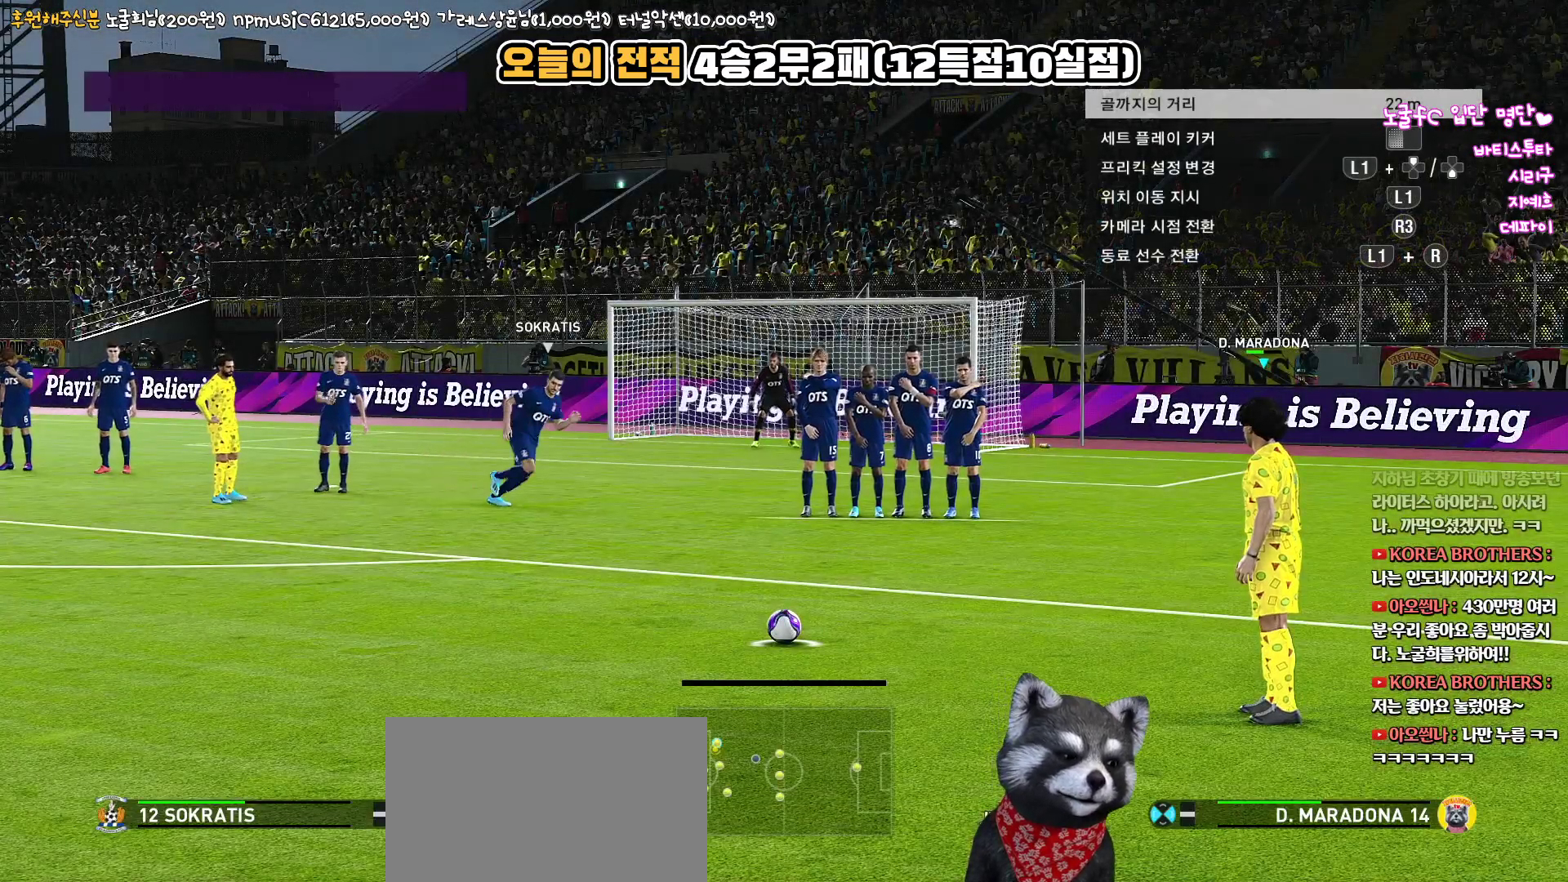
{"buttons": [], "left_stick": "center", "right_stick": "center", "events": [[67, "TOUCHPAD", "down"], [250, "TOUCHPAD", "up"]]}
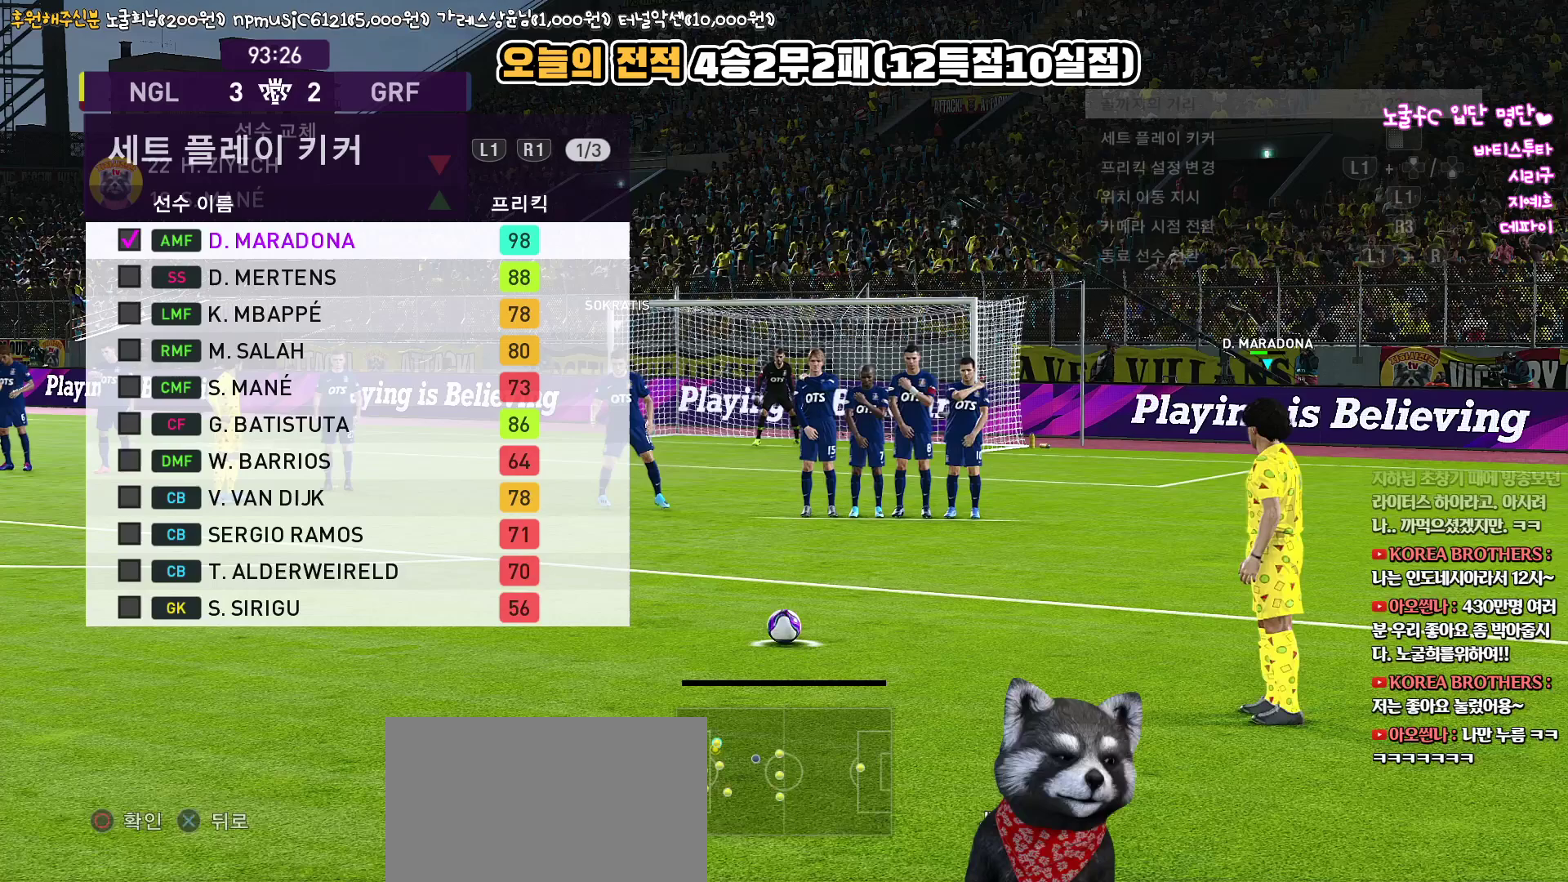
{"buttons": [], "left_stick": "center", "right_stick": "center", "events": [[283, "DPAD_DOWN", "down"], [400, "DPAD_DOWN", "up"]]}
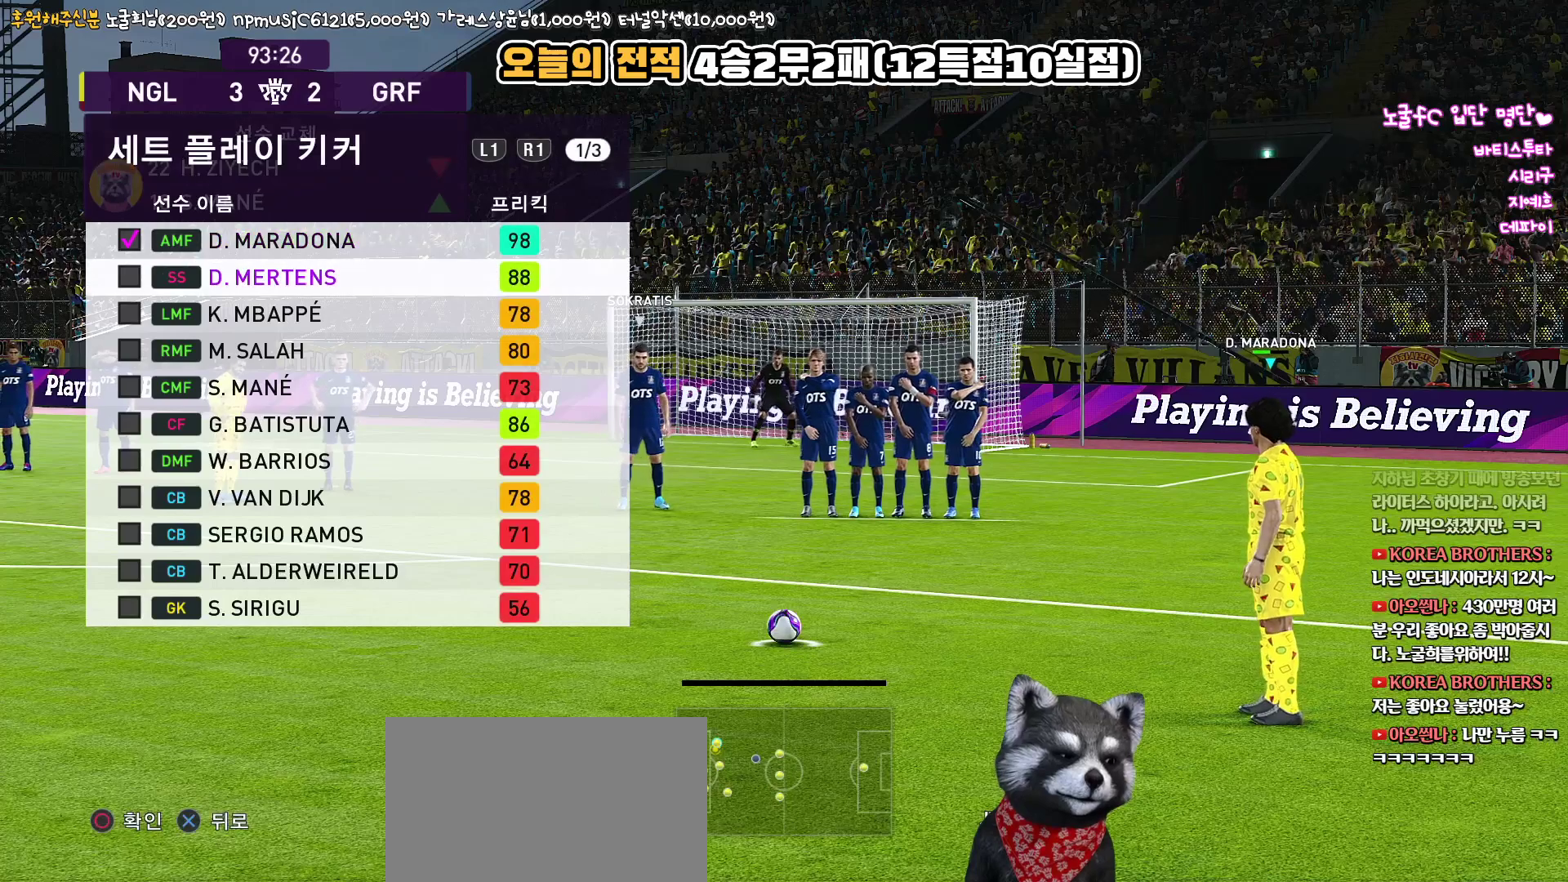
{"buttons": ["DPAD_UP"], "left_stick": "center", "right_stick": "center", "events": [[433, "DPAD_UP", "down"]]}
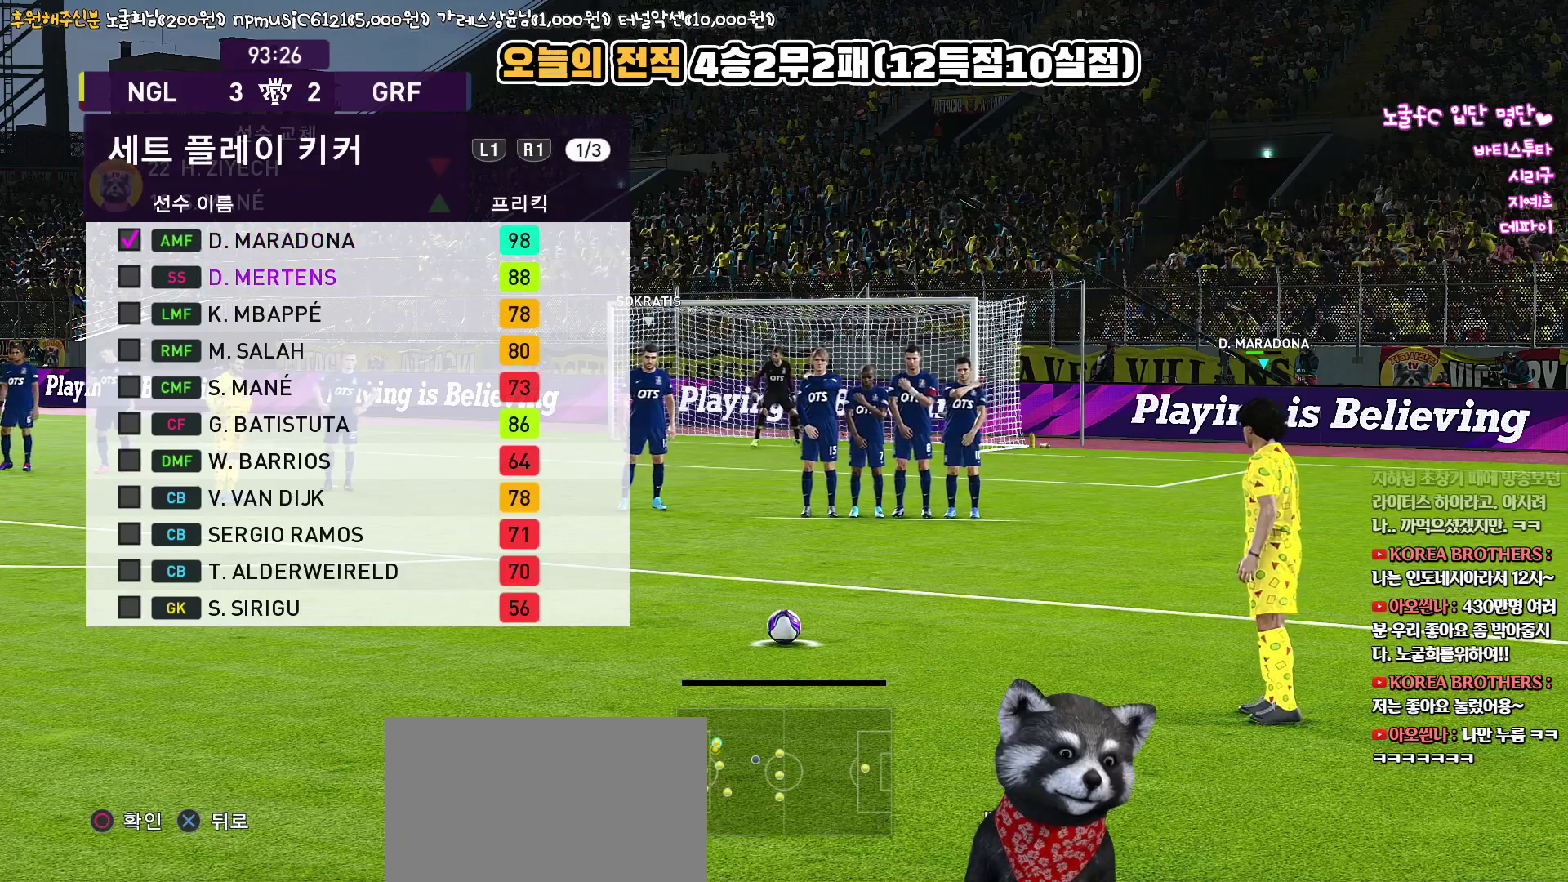
{"buttons": [], "left_stick": "center", "right_stick": "center", "events": [[33, "DPAD_UP", "up"]]}
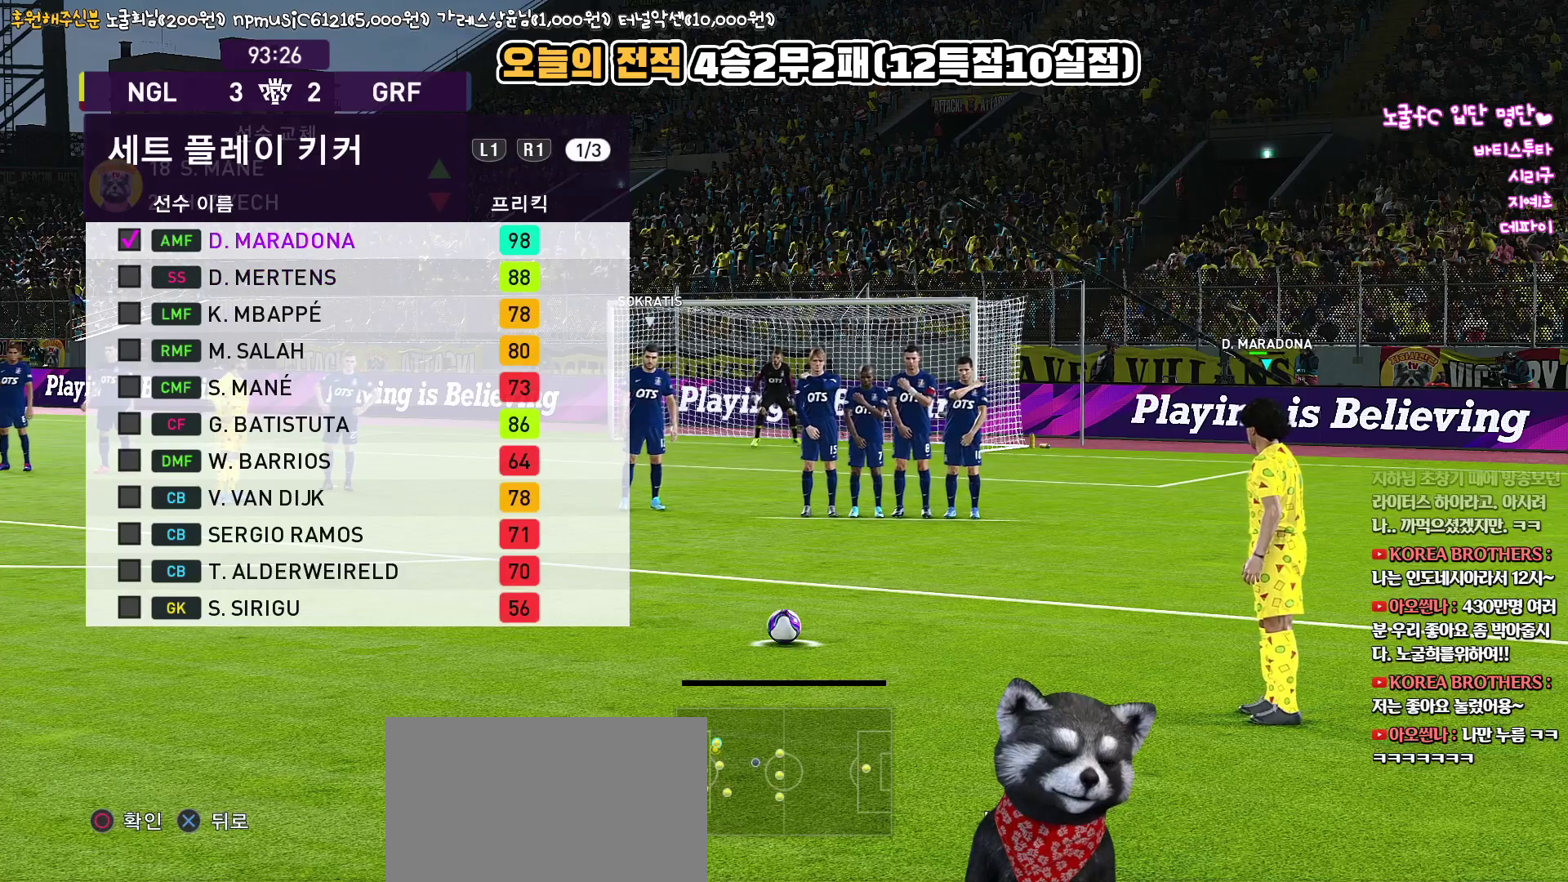
{"buttons": [], "left_stick": "right", "right_stick": "center", "events": [[50, "CROSS", "down"], [100, "CROSS", "up"], [350, "left_stick", "right"]]}
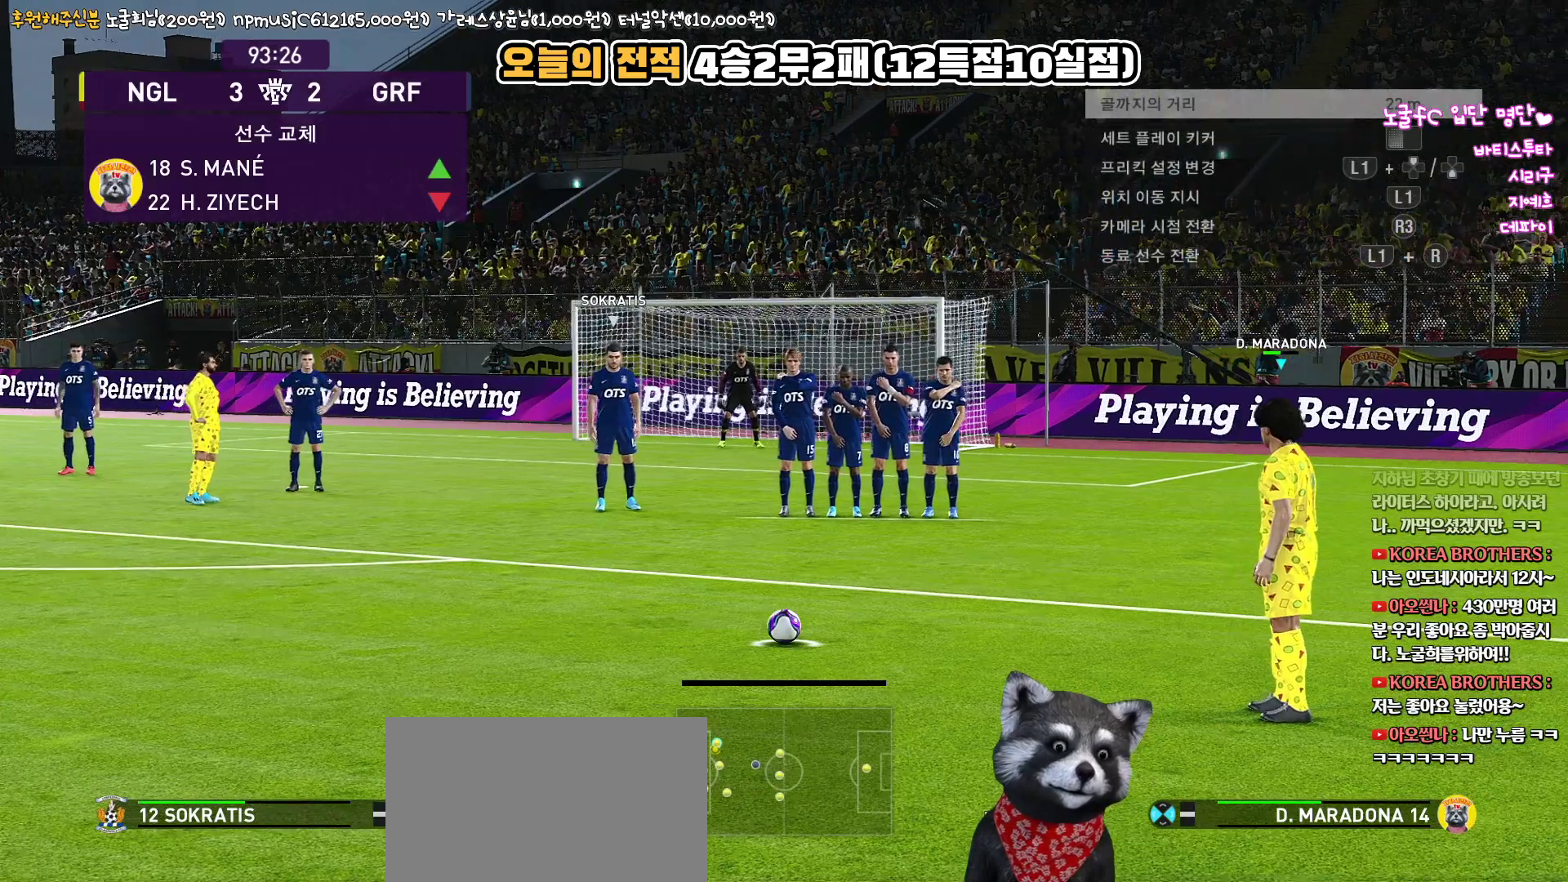
{"buttons": [], "left_stick": "left", "right_stick": "center", "events": [[67, "left_stick", "center"], [417, "left_stick", "left"]]}
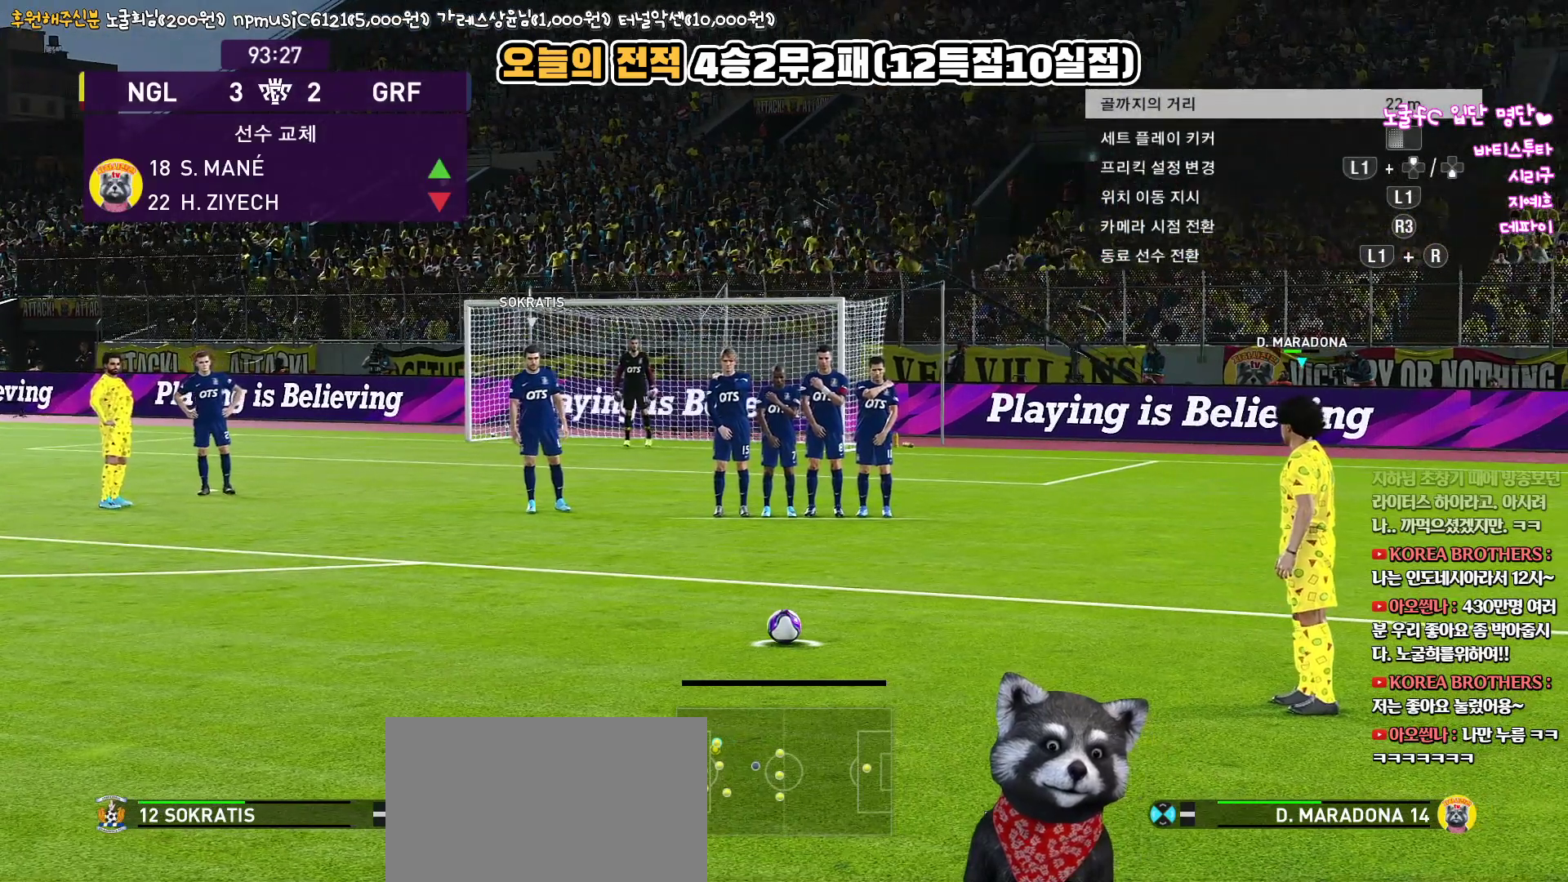
{"buttons": [], "left_stick": "center", "right_stick": "center", "events": [[67, "left_stick", "center"]]}
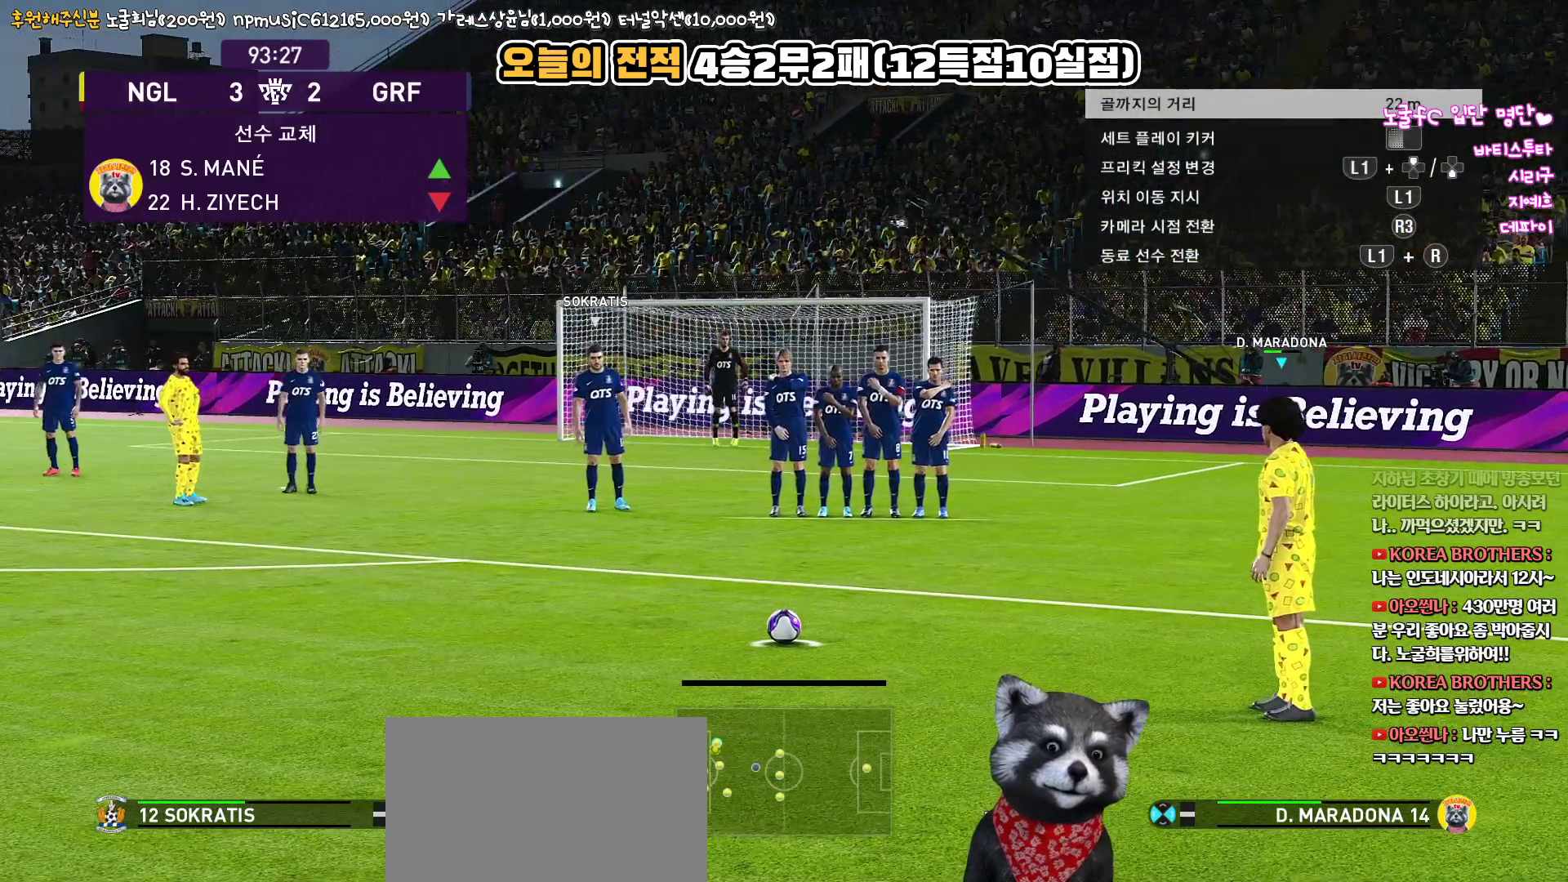
{"buttons": [], "left_stick": "center", "right_stick": "center", "events": []}